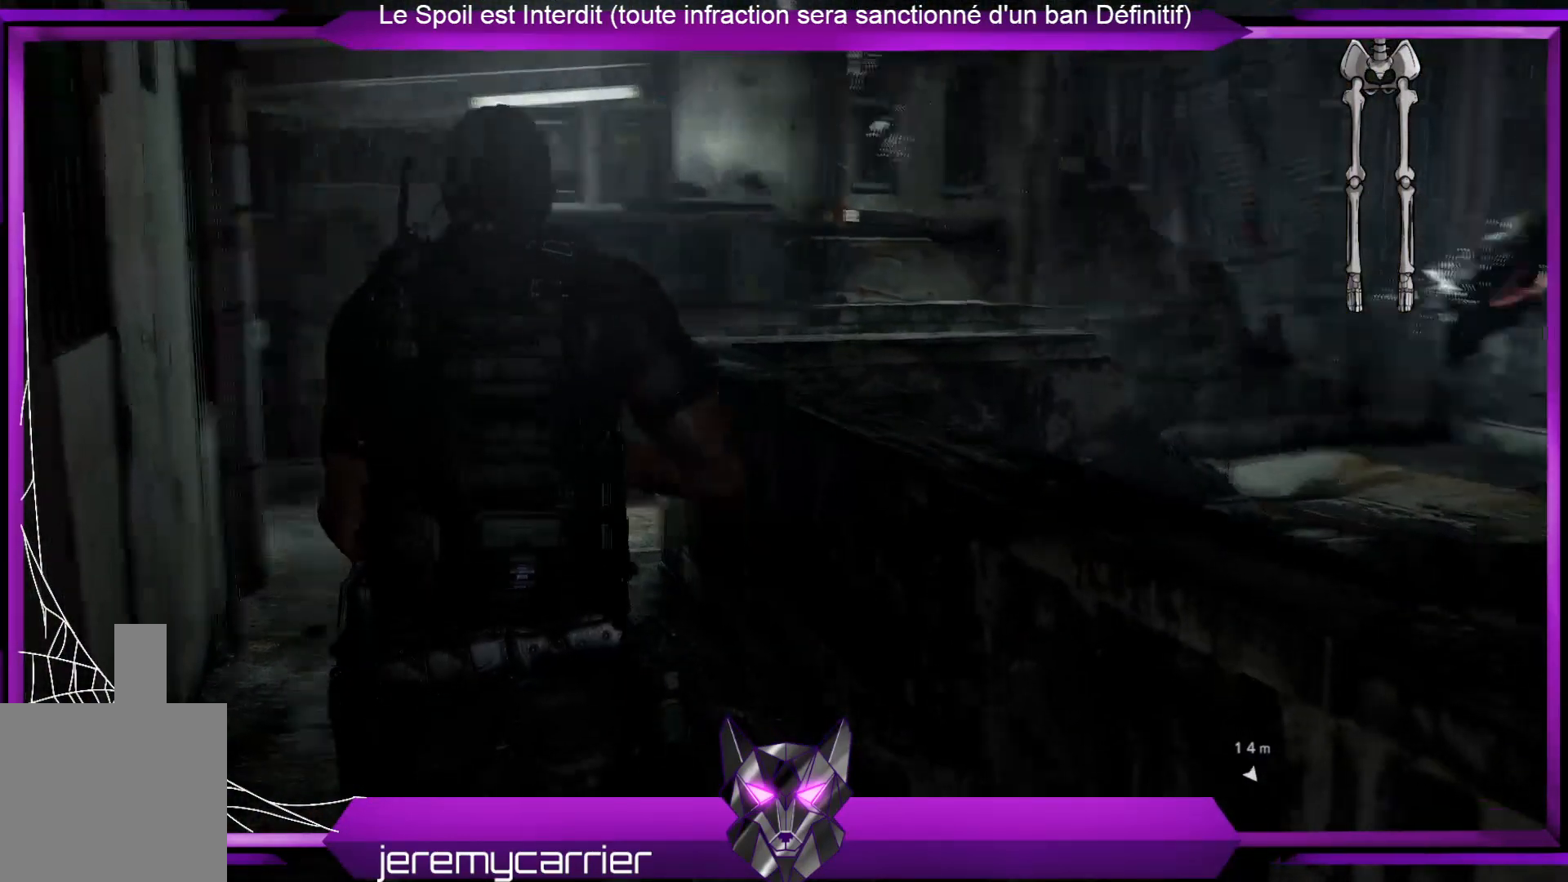
Gameplay with a controller (Xbox layout); each line is a JSON object with the inputs held at the frame after it. "events" lists button and stick changes between this image and that frame as [ms after this image, input, new state], when the widget could be followed in between.
{"buttons": ["L2"], "left_stick": "center", "right_stick": "up-right", "events": [[100, "right_stick", "center"], [334, "right_stick", "up-right"], [367, "L2", "down"]]}
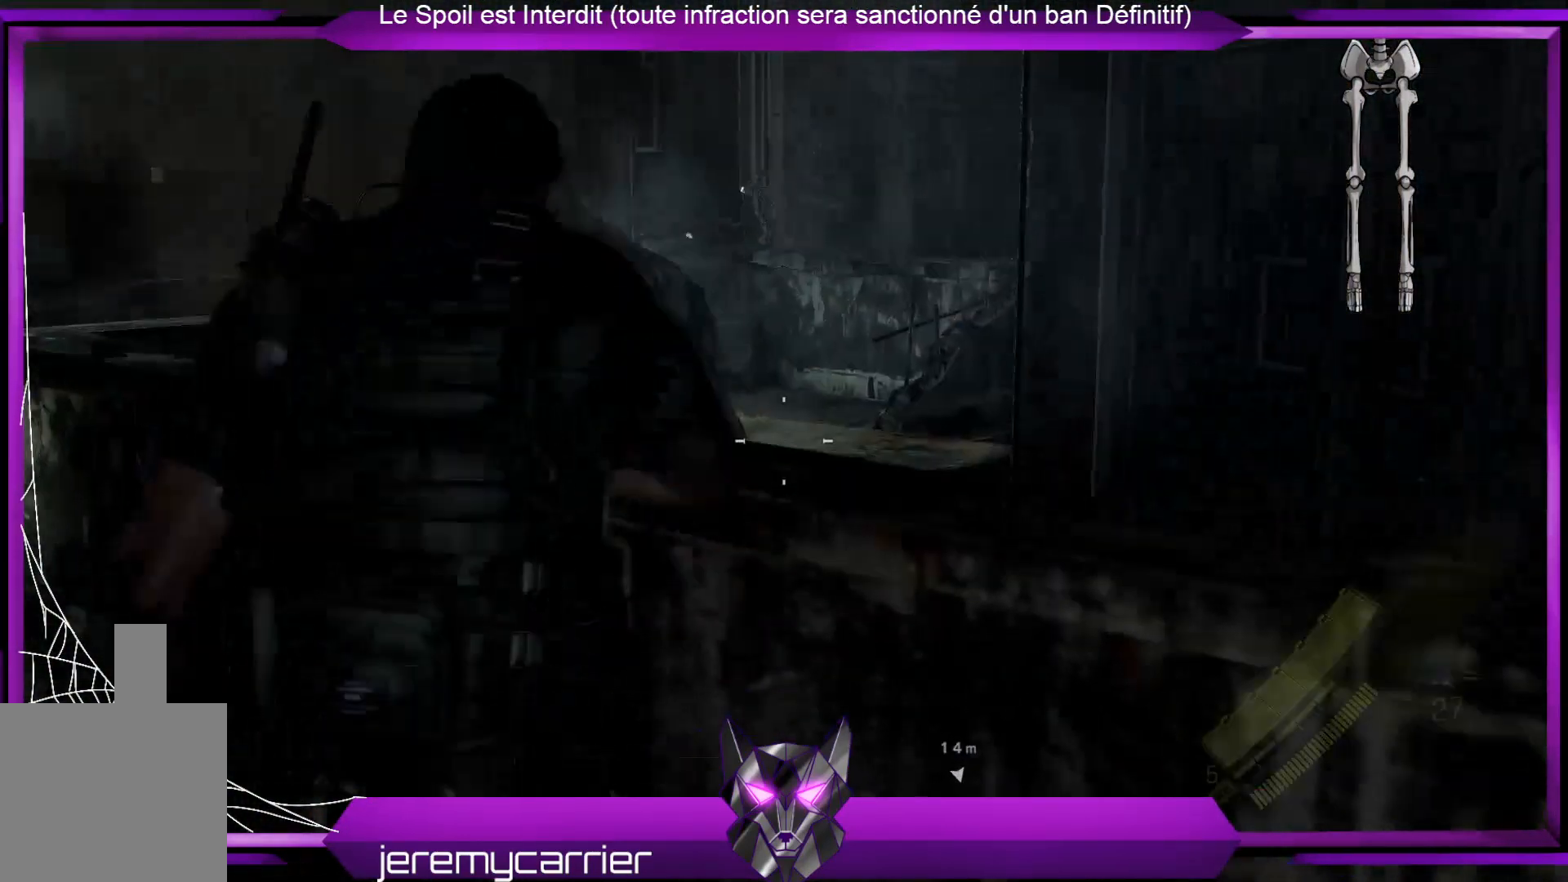
{"buttons": ["L2"], "left_stick": "left", "right_stick": "up-right", "events": [[100, "right_stick", "center"], [267, "left_stick", "left"], [367, "right_stick", "up-right"]]}
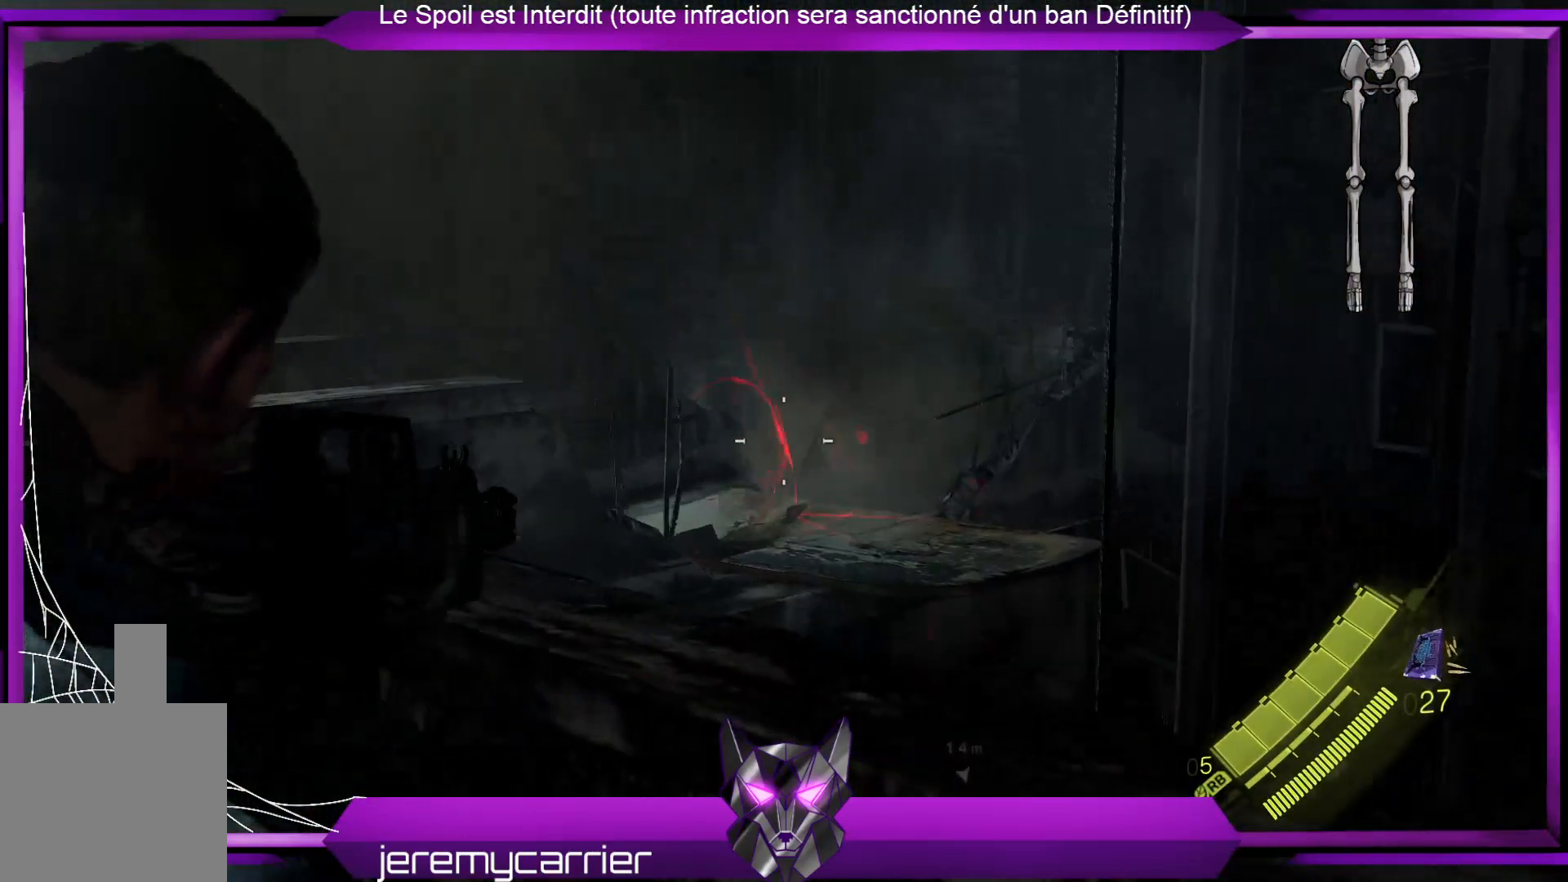
{"buttons": ["L2", "R2"], "left_stick": "up", "right_stick": "center", "events": [[100, "right_stick", "center"], [200, "left_stick", "up-left"], [267, "R2", "down"], [468, "left_stick", "up"]]}
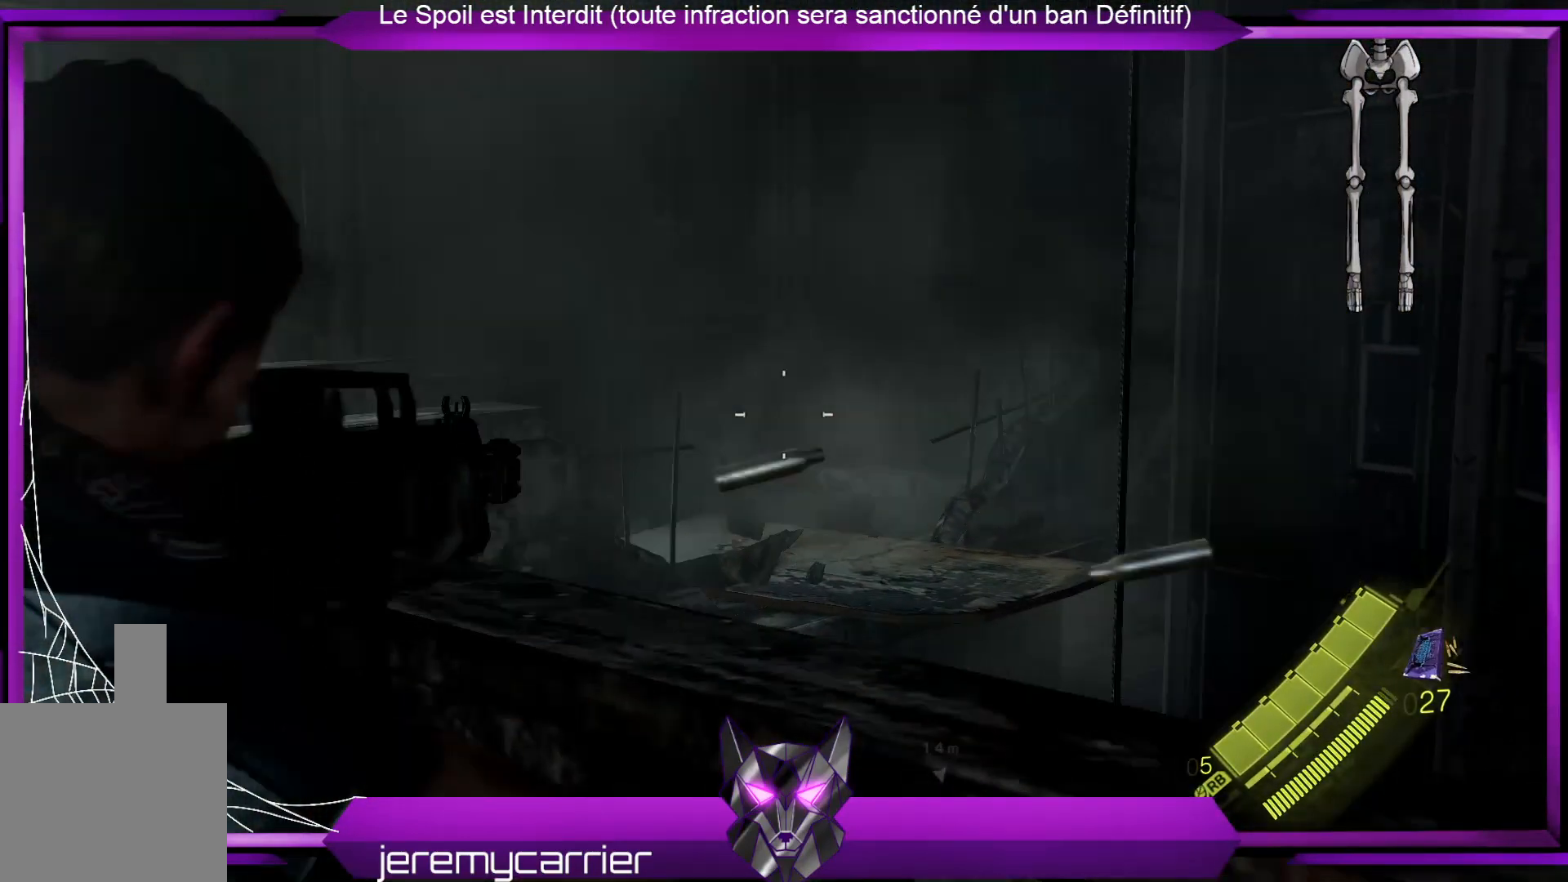
{"buttons": [], "left_stick": "up", "right_stick": "center", "events": [[67, "R2", "up"], [435, "L2", "up"]]}
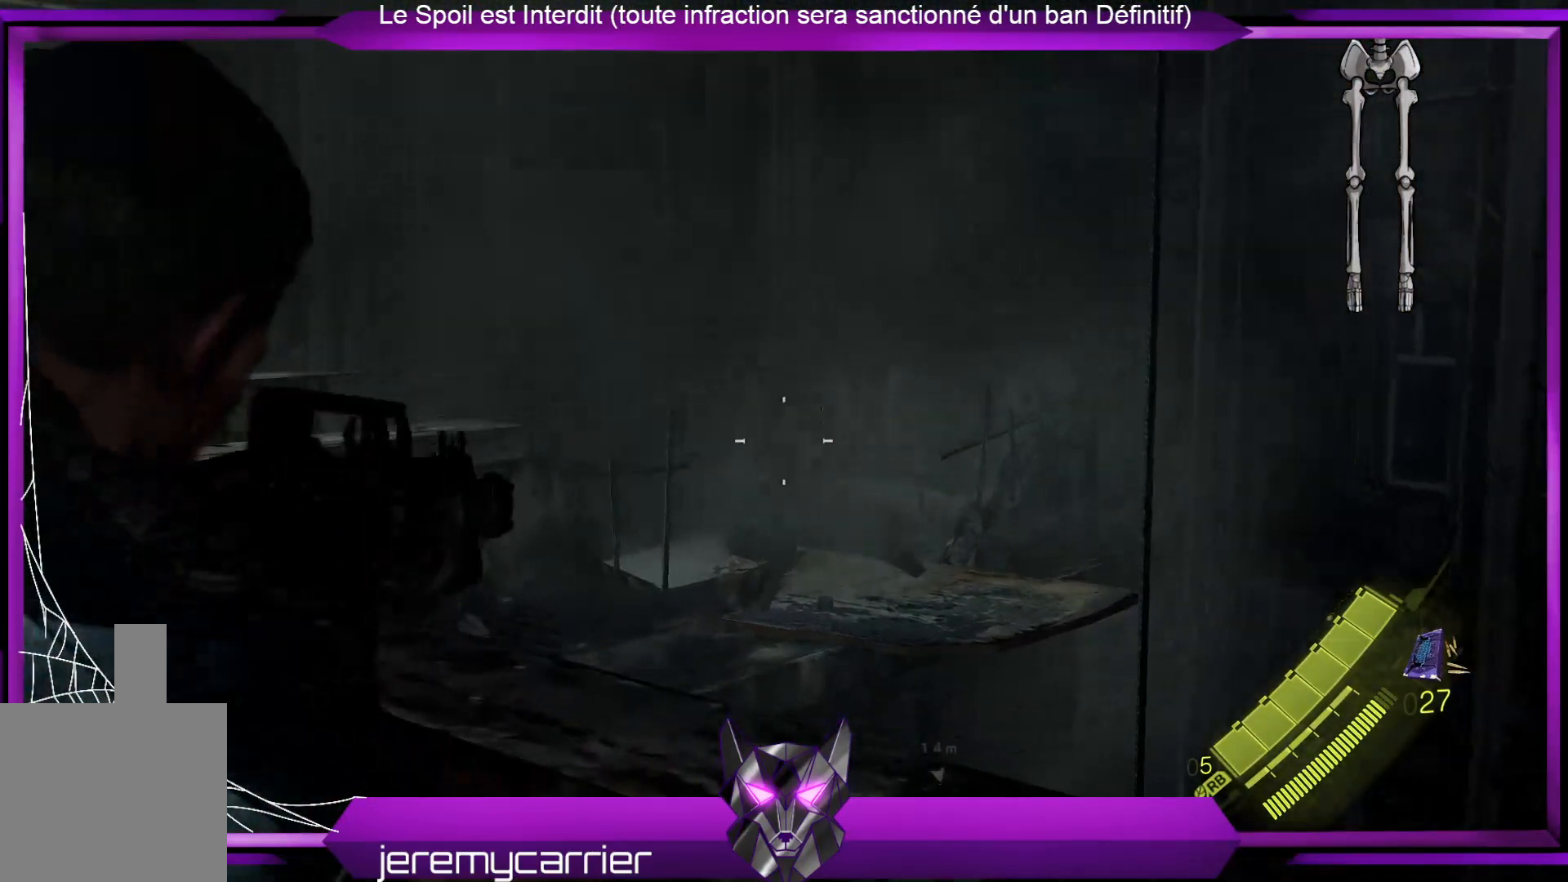
{"buttons": [], "left_stick": "up-left", "right_stick": "center", "events": [[67, "left_stick", "up-left"]]}
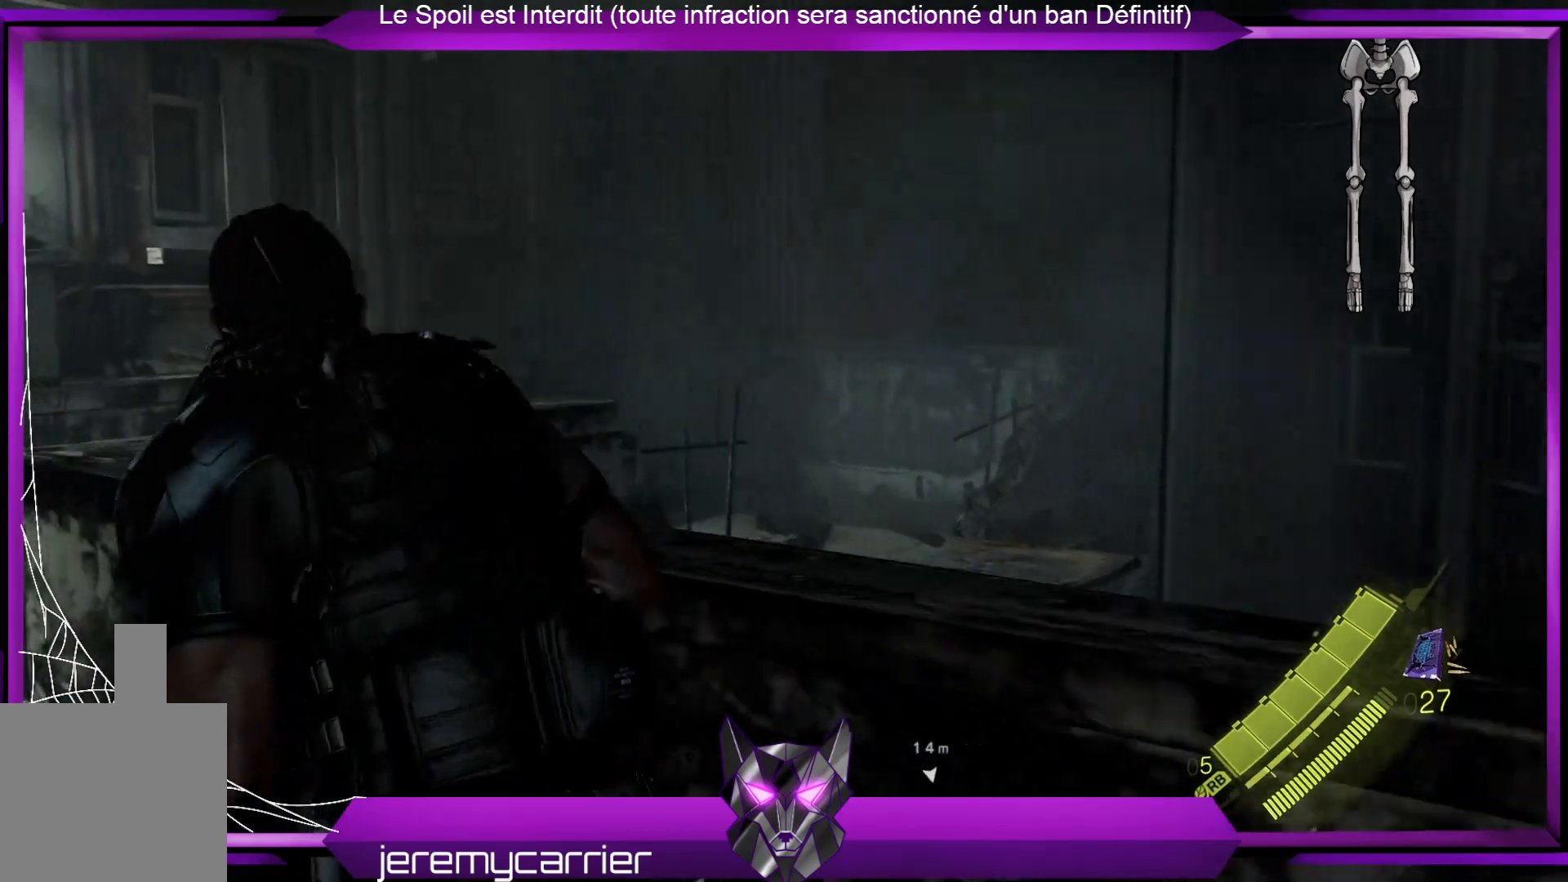
{"buttons": [], "left_stick": "up", "right_stick": "left", "events": [[234, "X", "down"], [334, "X", "up"], [401, "left_stick", "up"], [401, "right_stick", "left"]]}
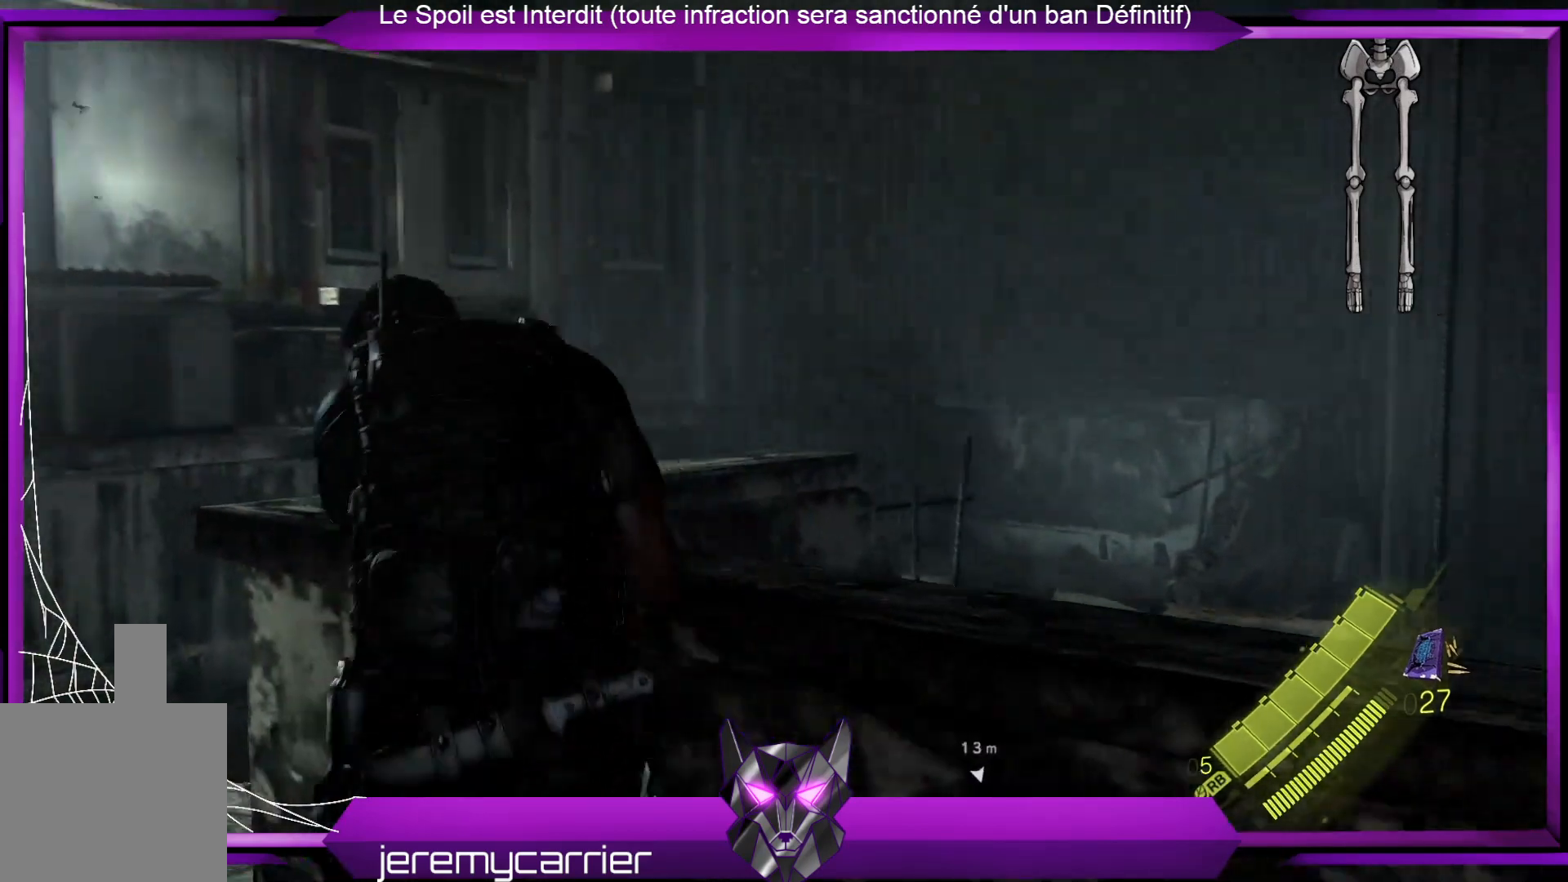
{"buttons": [], "left_stick": "up-right", "right_stick": "center", "events": [[335, "right_stick", "center"], [502, "left_stick", "up-right"]]}
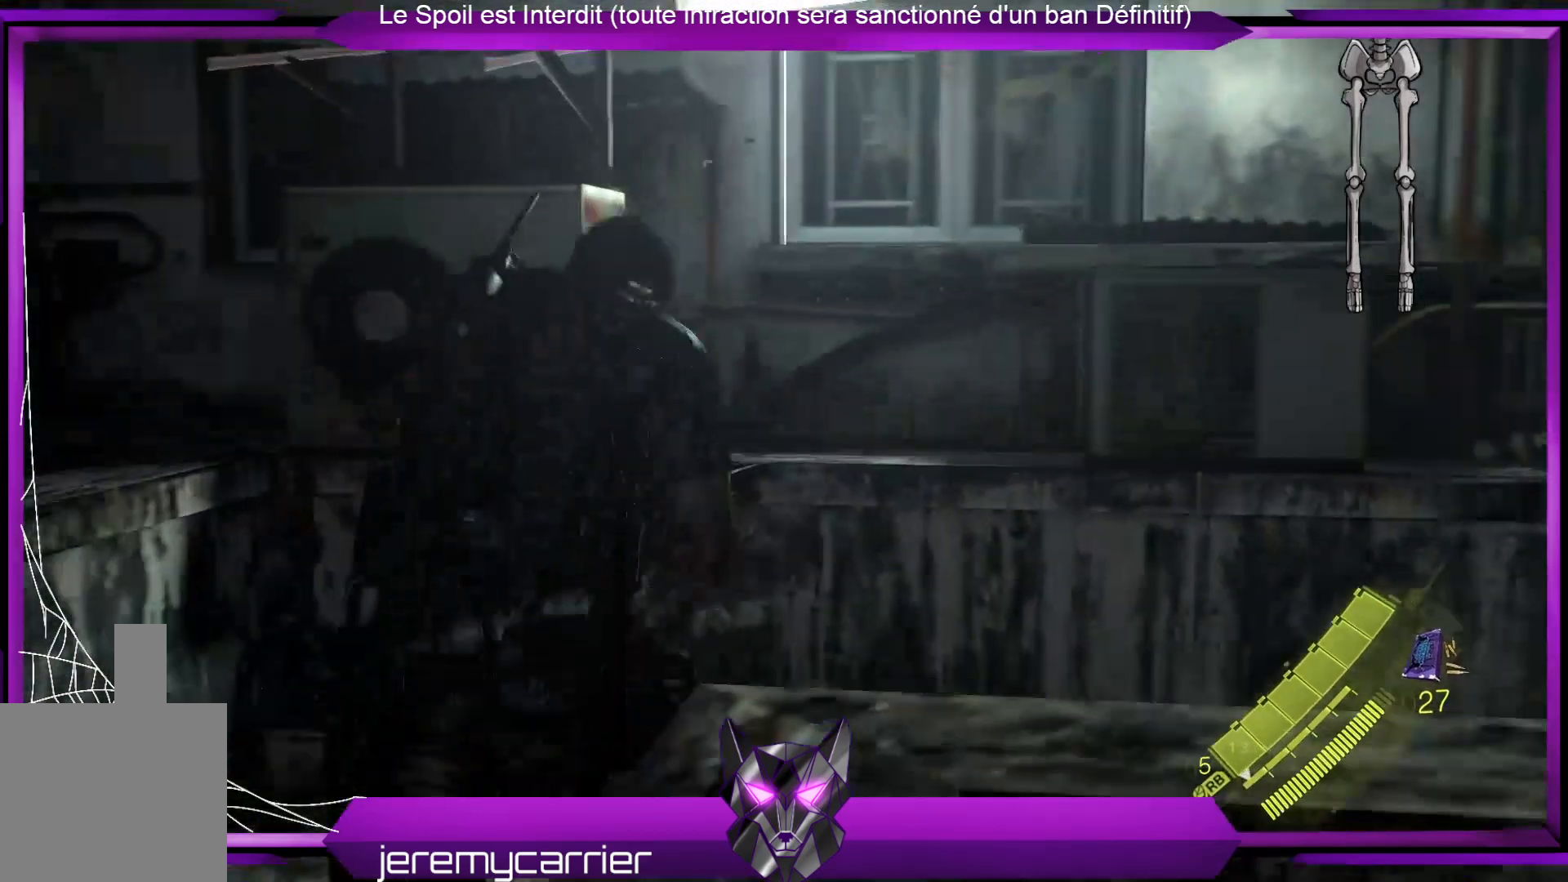
{"buttons": [], "left_stick": "up-right", "right_stick": "right", "events": [[67, "right_stick", "right"]]}
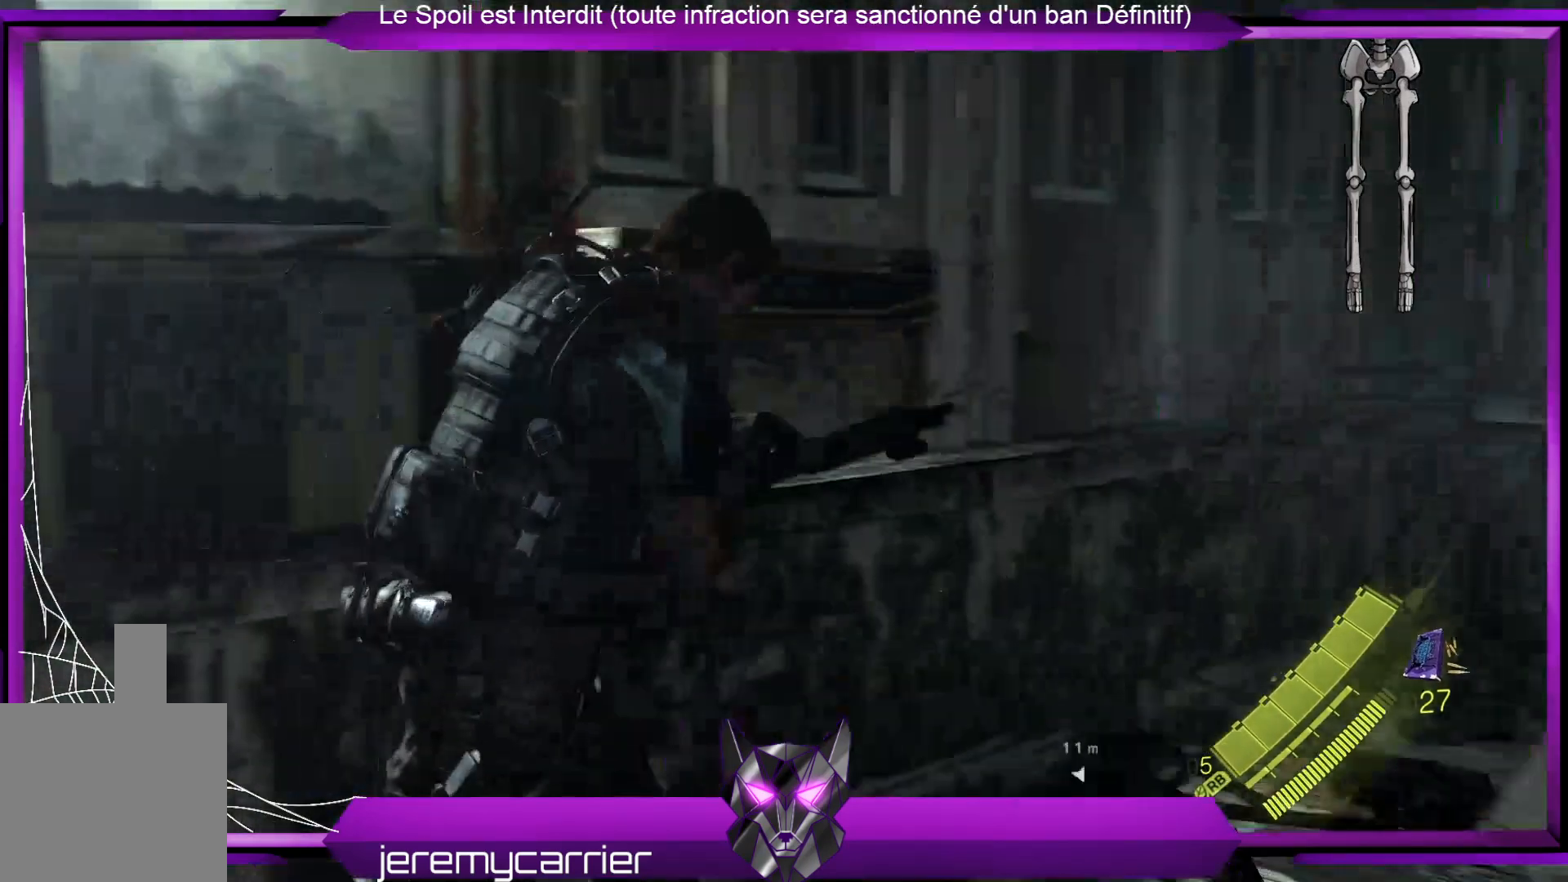
{"buttons": [], "left_stick": "up-right", "right_stick": "right", "events": [[167, "right_stick", "center"], [434, "right_stick", "right"]]}
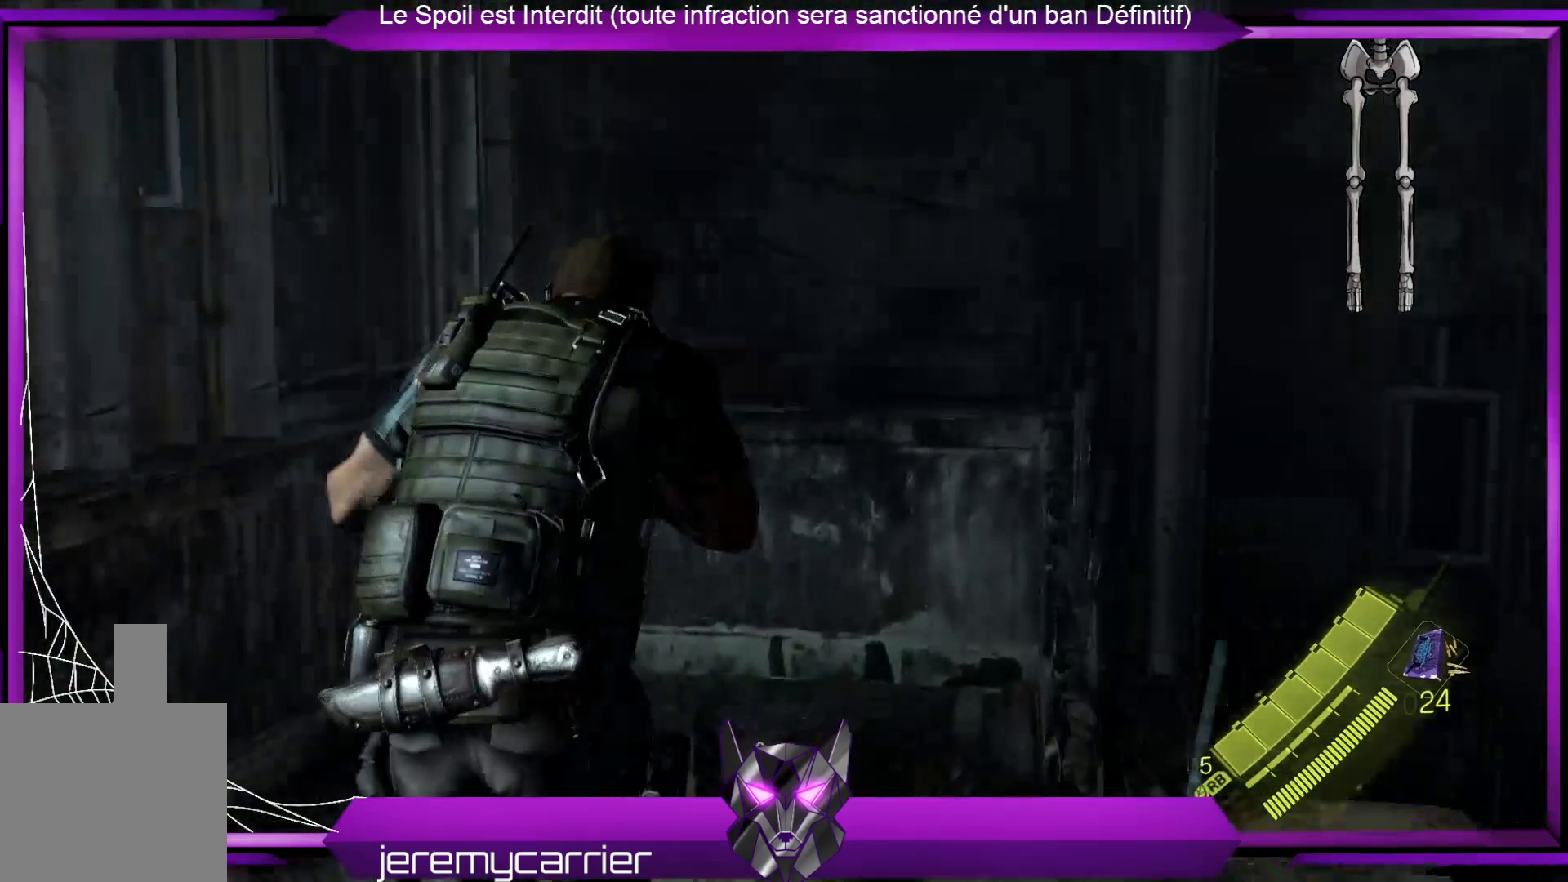
{"buttons": [], "left_stick": "up-right", "right_stick": "center", "events": [[267, "right_stick", "down-right"], [401, "right_stick", "center"]]}
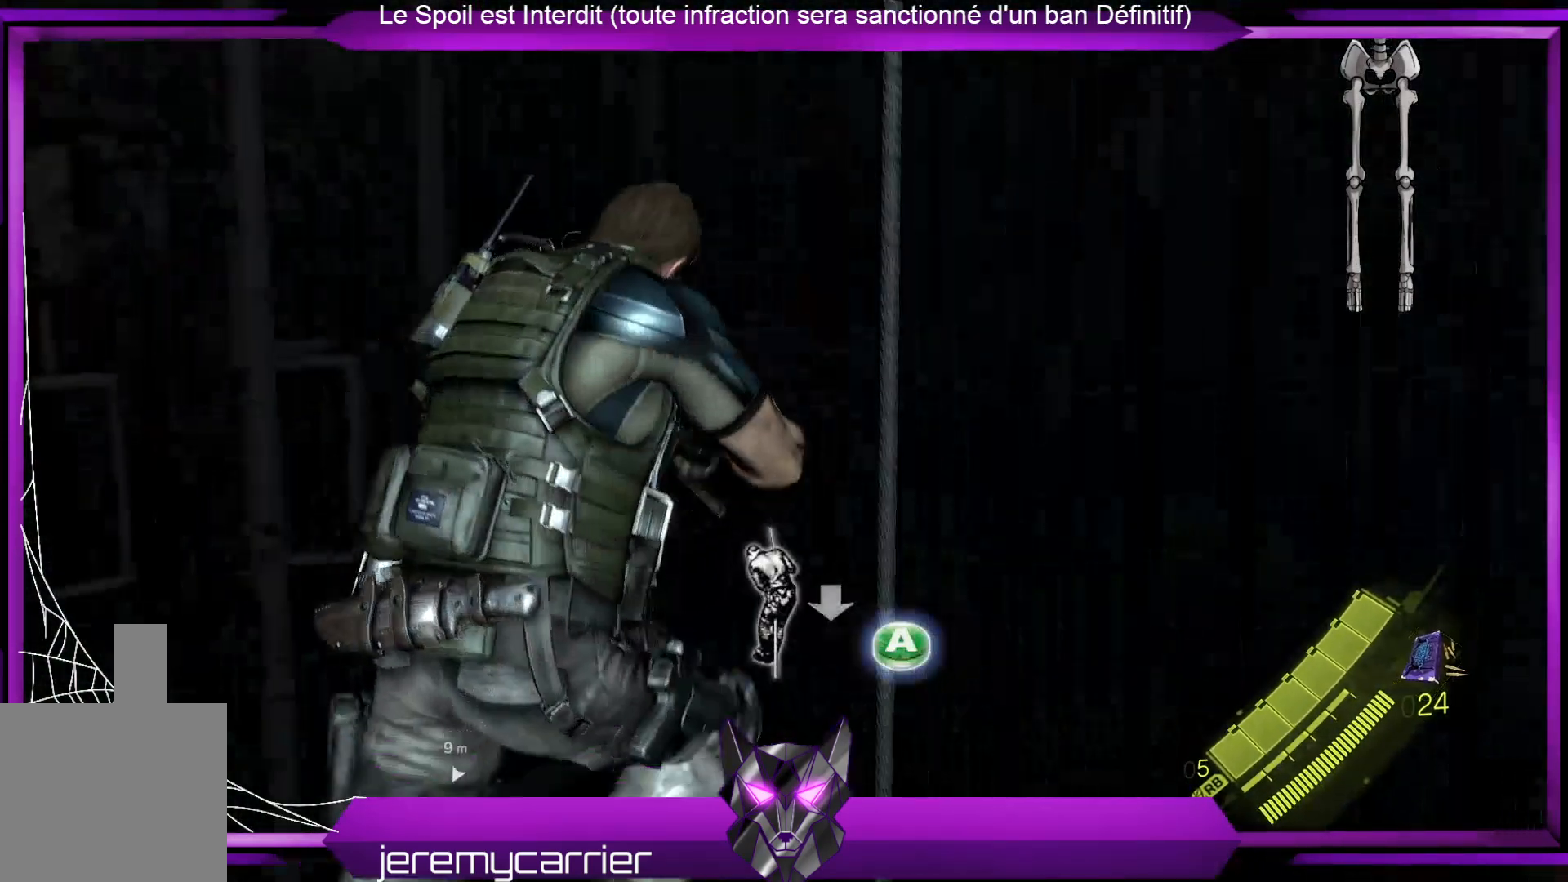
{"buttons": [], "left_stick": "center", "right_stick": "center", "events": [[67, "A", "down"], [167, "A", "up"], [301, "left_stick", "center"]]}
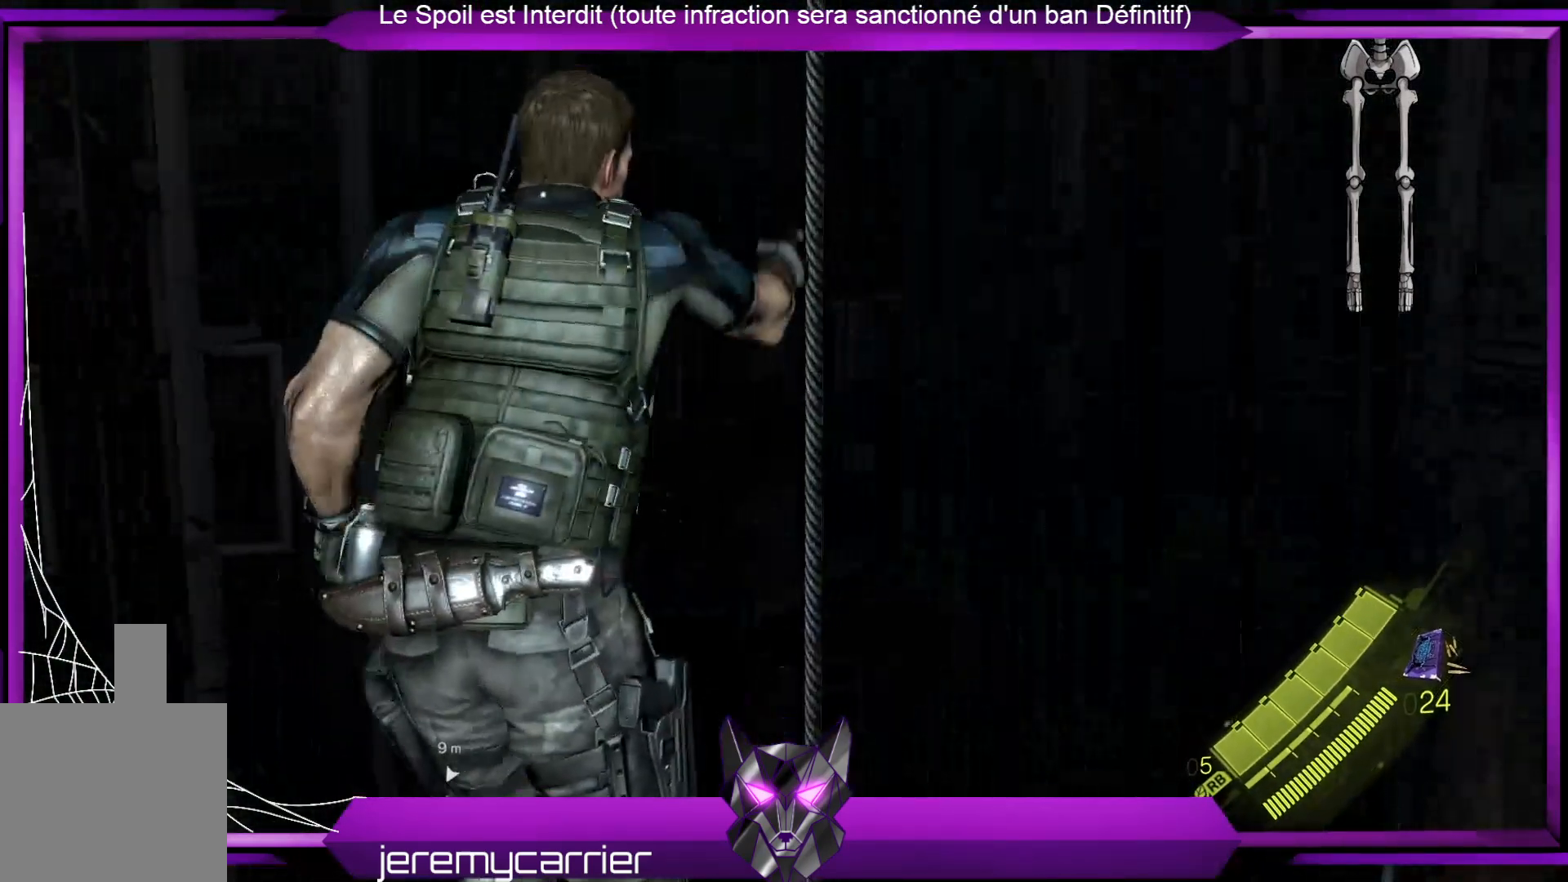
{"buttons": [], "left_stick": "center", "right_stick": "center", "events": [[66, "right_stick", "down"], [334, "right_stick", "center"]]}
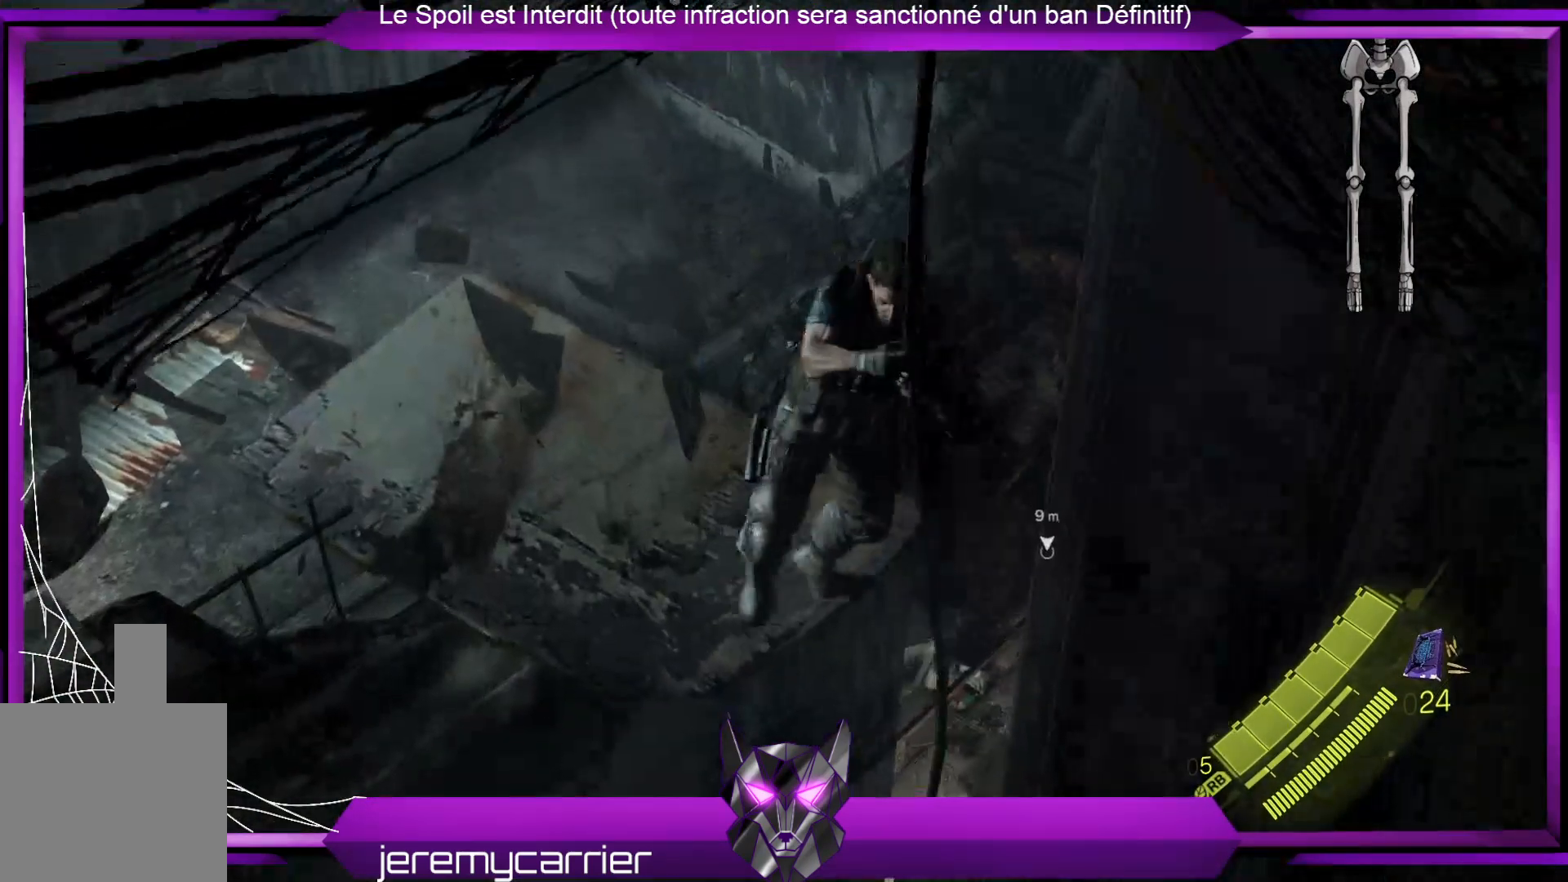
{"buttons": [], "left_stick": "center", "right_stick": "center", "events": []}
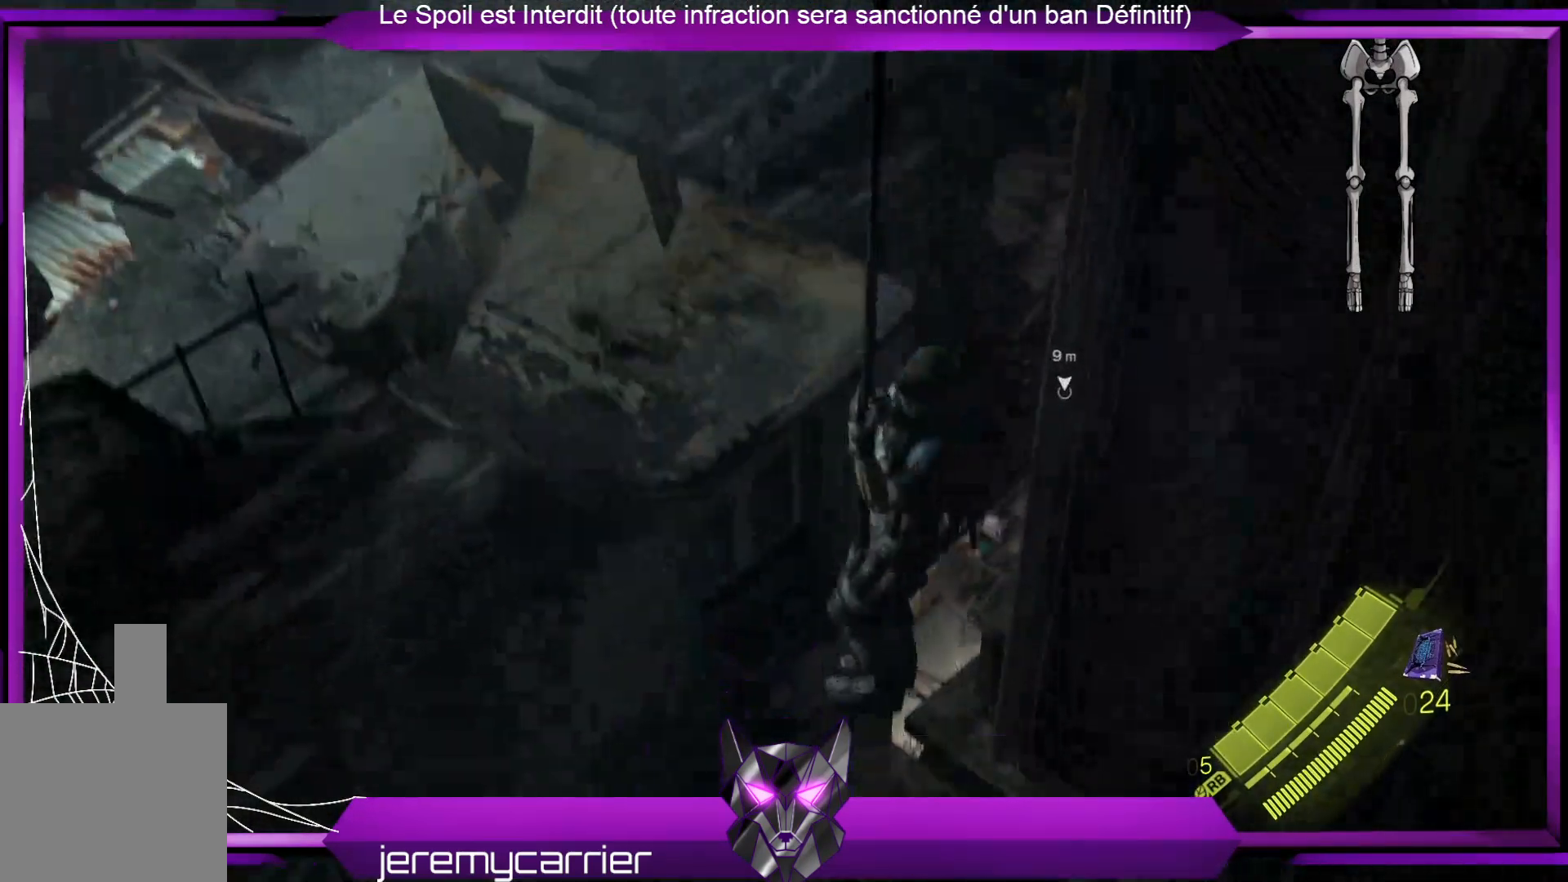
{"buttons": [], "left_stick": "center", "right_stick": "center", "events": []}
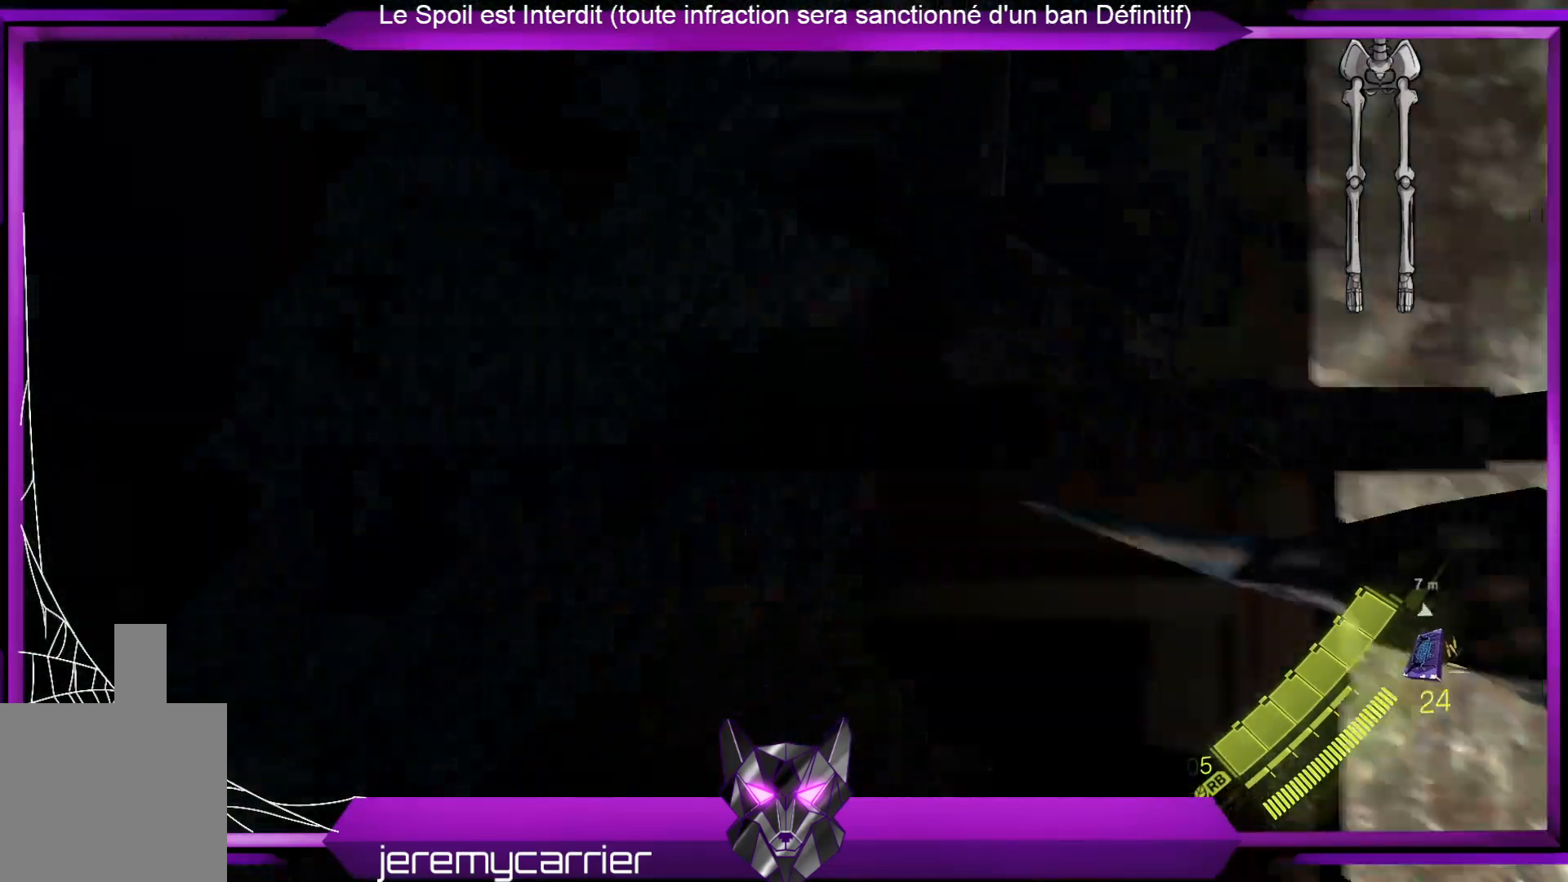
{"buttons": [], "left_stick": "center", "right_stick": "center", "events": []}
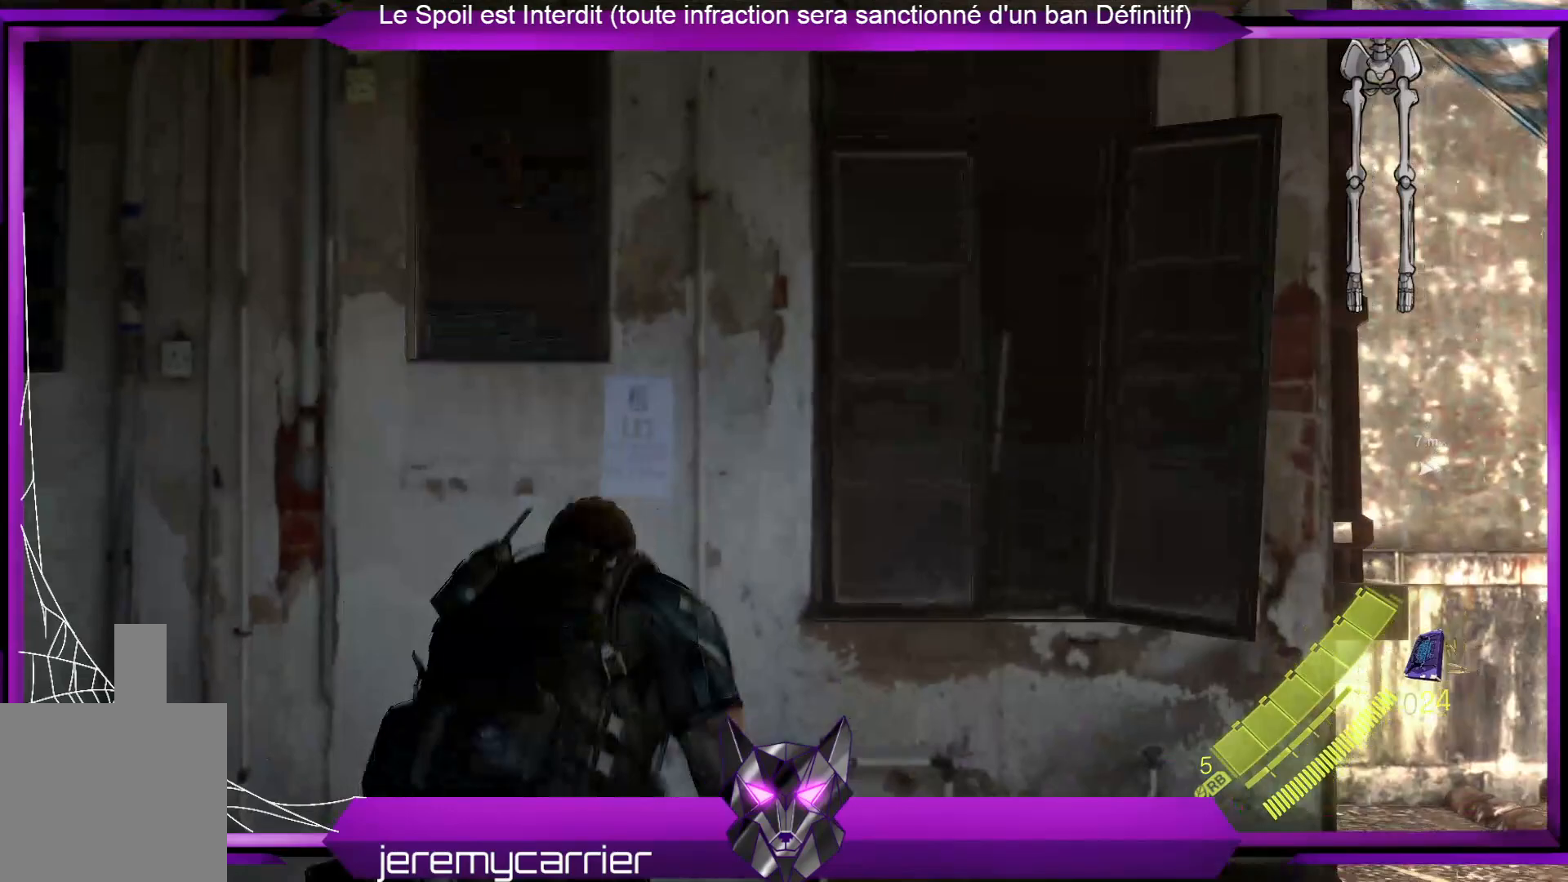
{"buttons": [], "left_stick": "up-right", "right_stick": "center", "events": [[34, "right_stick", "right"], [67, "left_stick", "up-right"], [435, "right_stick", "center"]]}
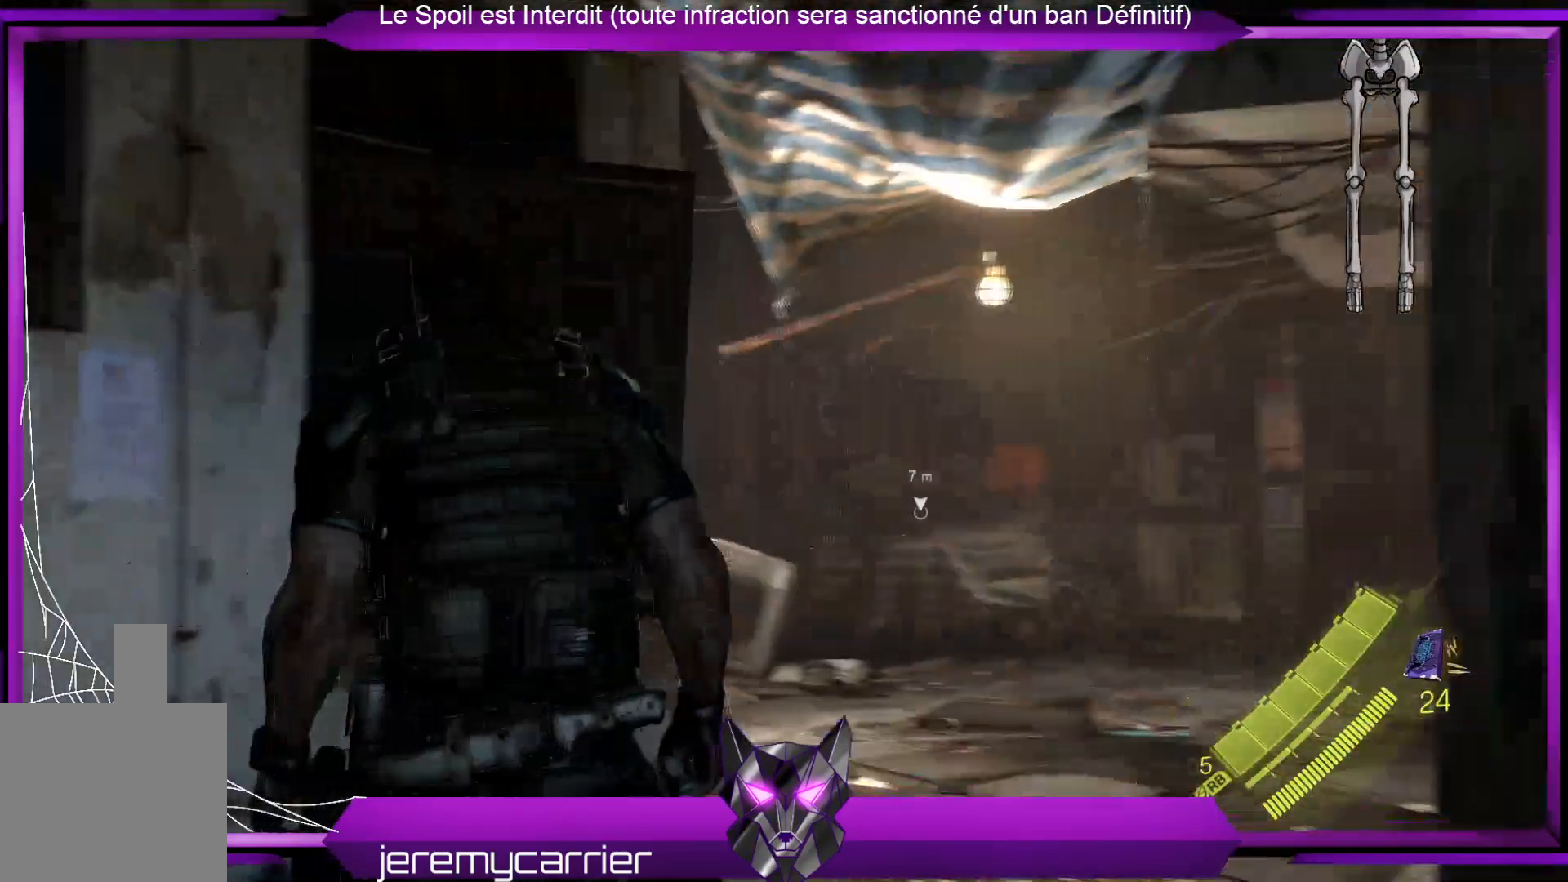
{"buttons": ["L3"], "left_stick": "up", "right_stick": "center", "events": [[267, "left_stick", "up"], [434, "L3", "down"]]}
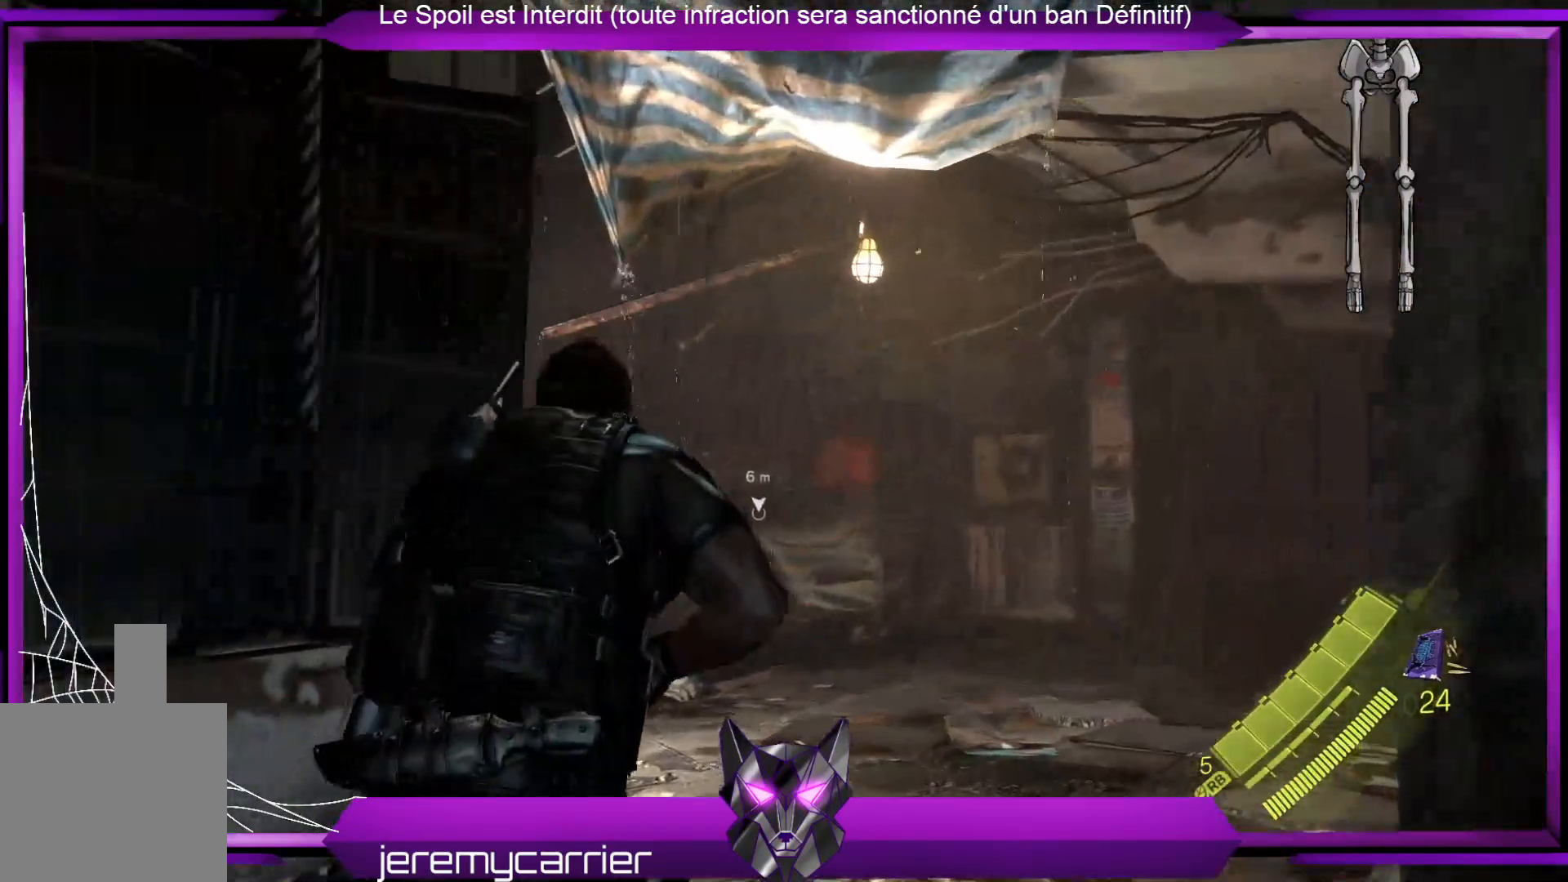
{"buttons": ["L3"], "left_stick": "up", "right_stick": "center", "events": [[134, "right_stick", "down"], [367, "right_stick", "center"]]}
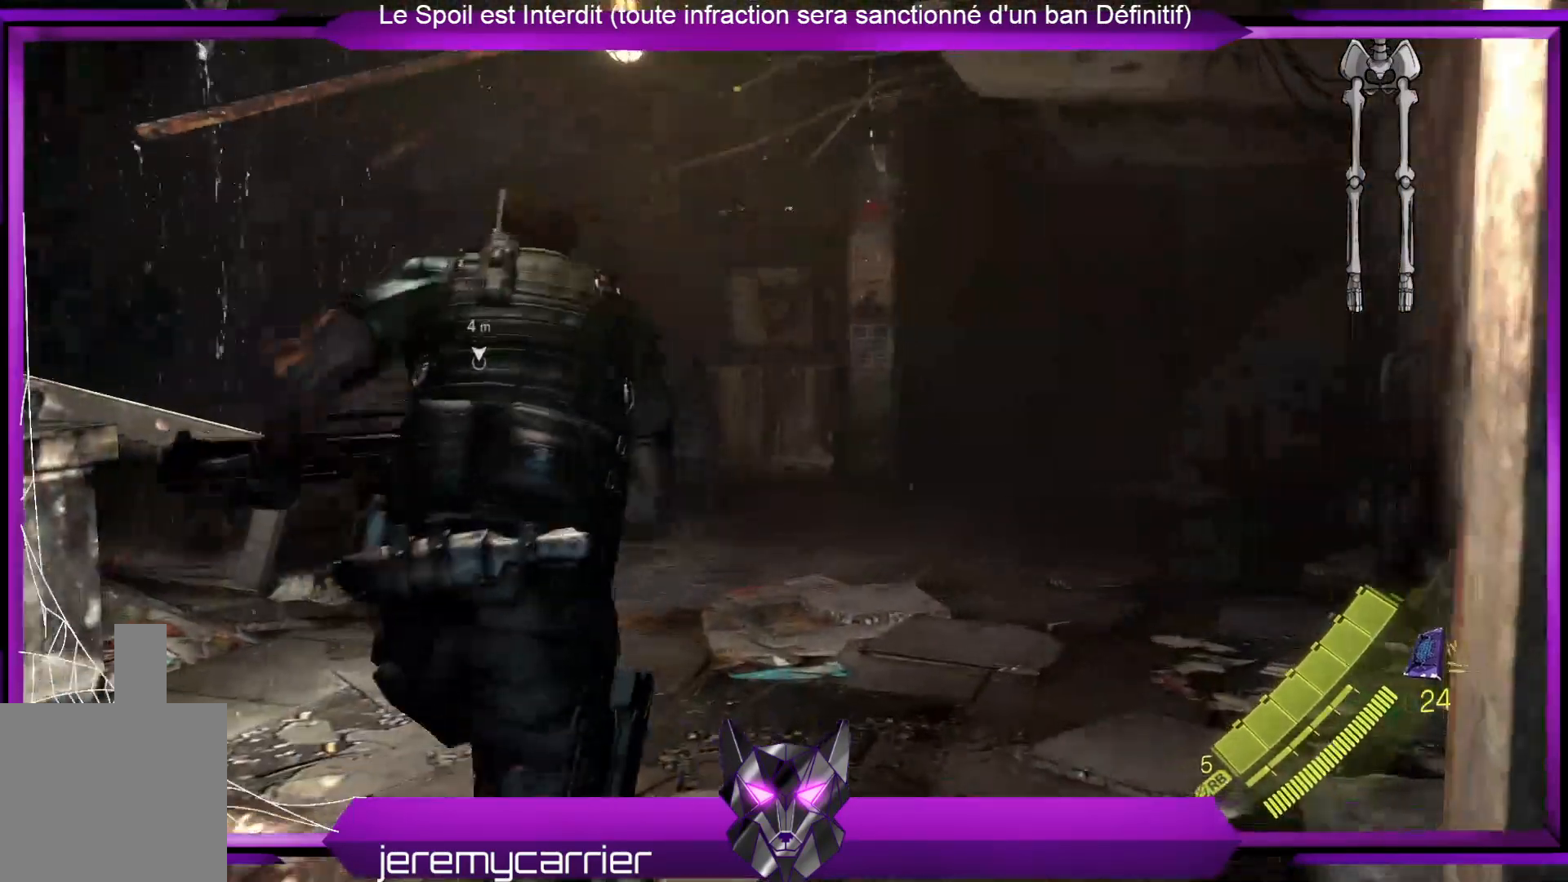
{"buttons": [], "left_stick": "up", "right_stick": "center", "events": [[67, "right_stick", "down-left"], [234, "right_stick", "center"], [468, "L3", "up"]]}
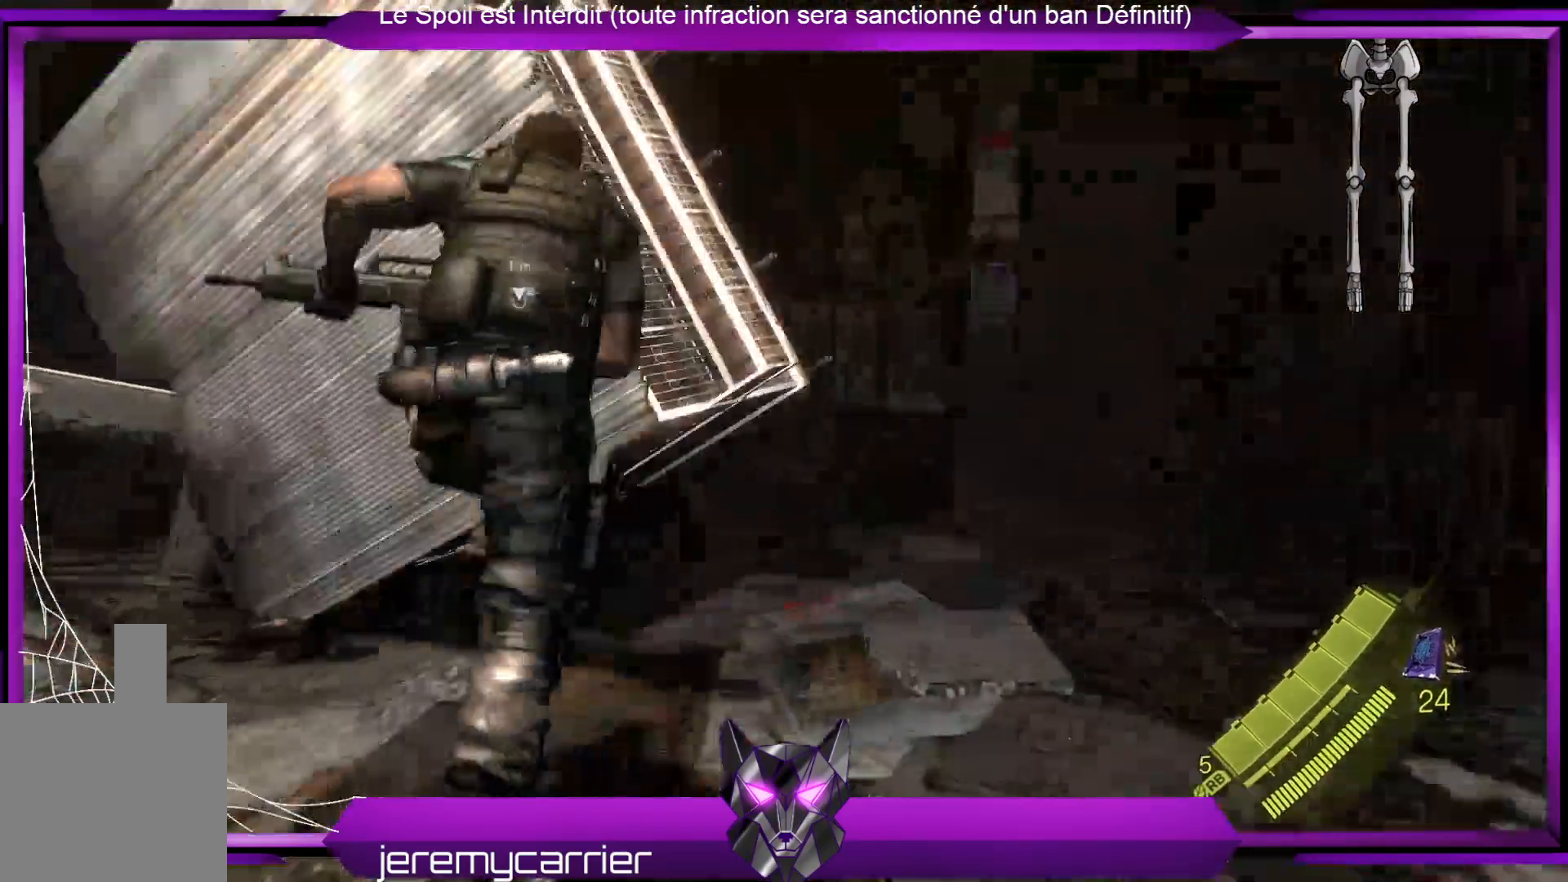
{"buttons": [], "left_stick": "right", "right_stick": "left", "events": [[34, "right_stick", "down-left"], [201, "right_stick", "center"], [301, "left_stick", "center"], [435, "left_stick", "down-right"], [468, "right_stick", "left"], [502, "left_stick", "right"]]}
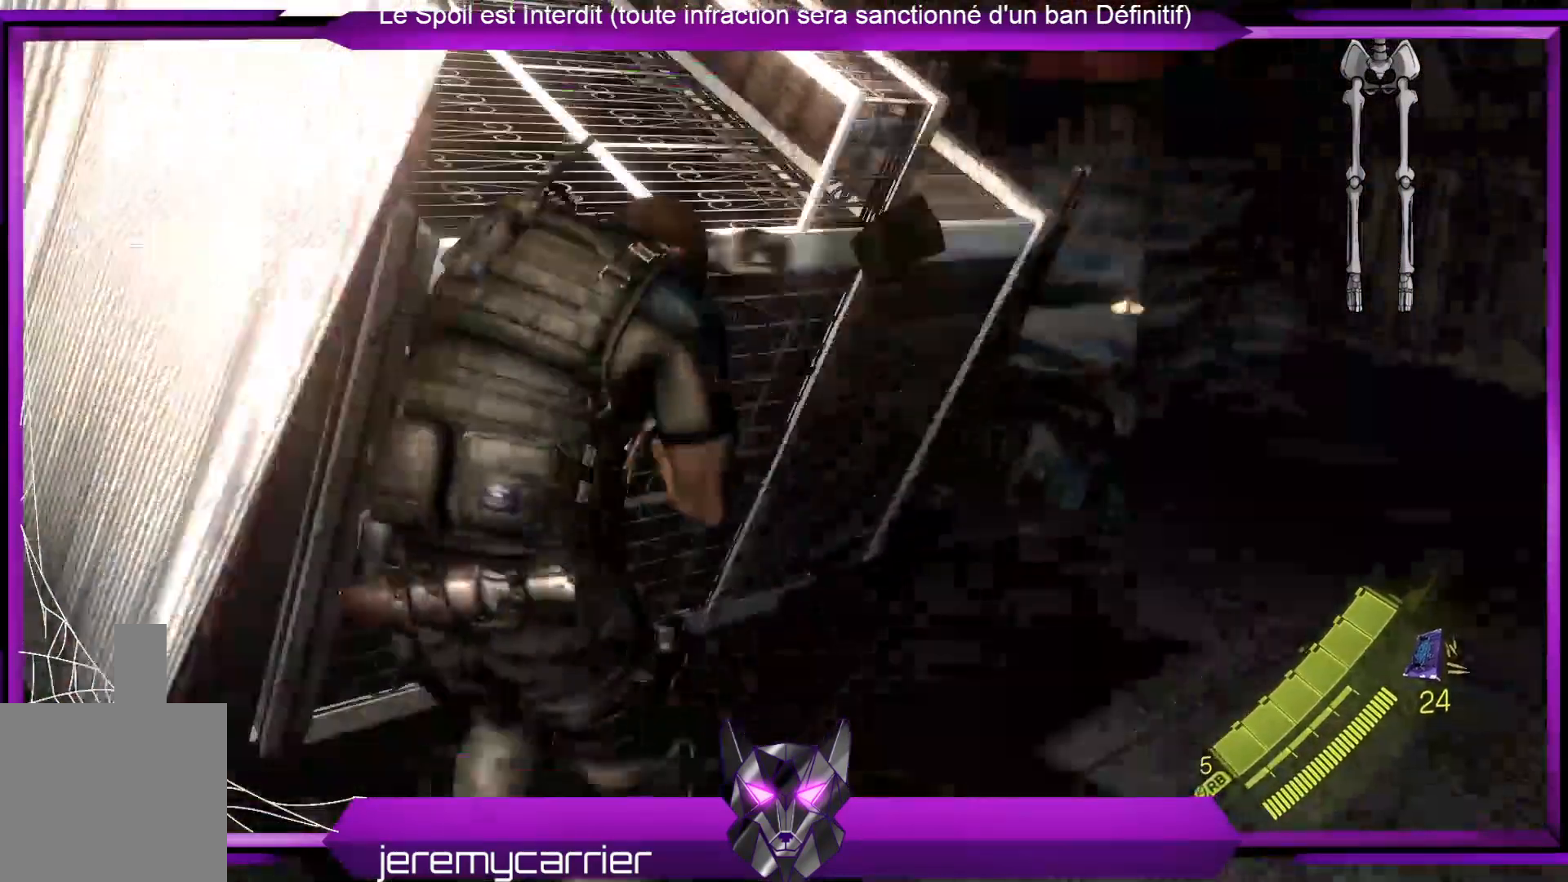
{"buttons": [], "left_stick": "right", "right_stick": "center", "events": [[267, "right_stick", "center"]]}
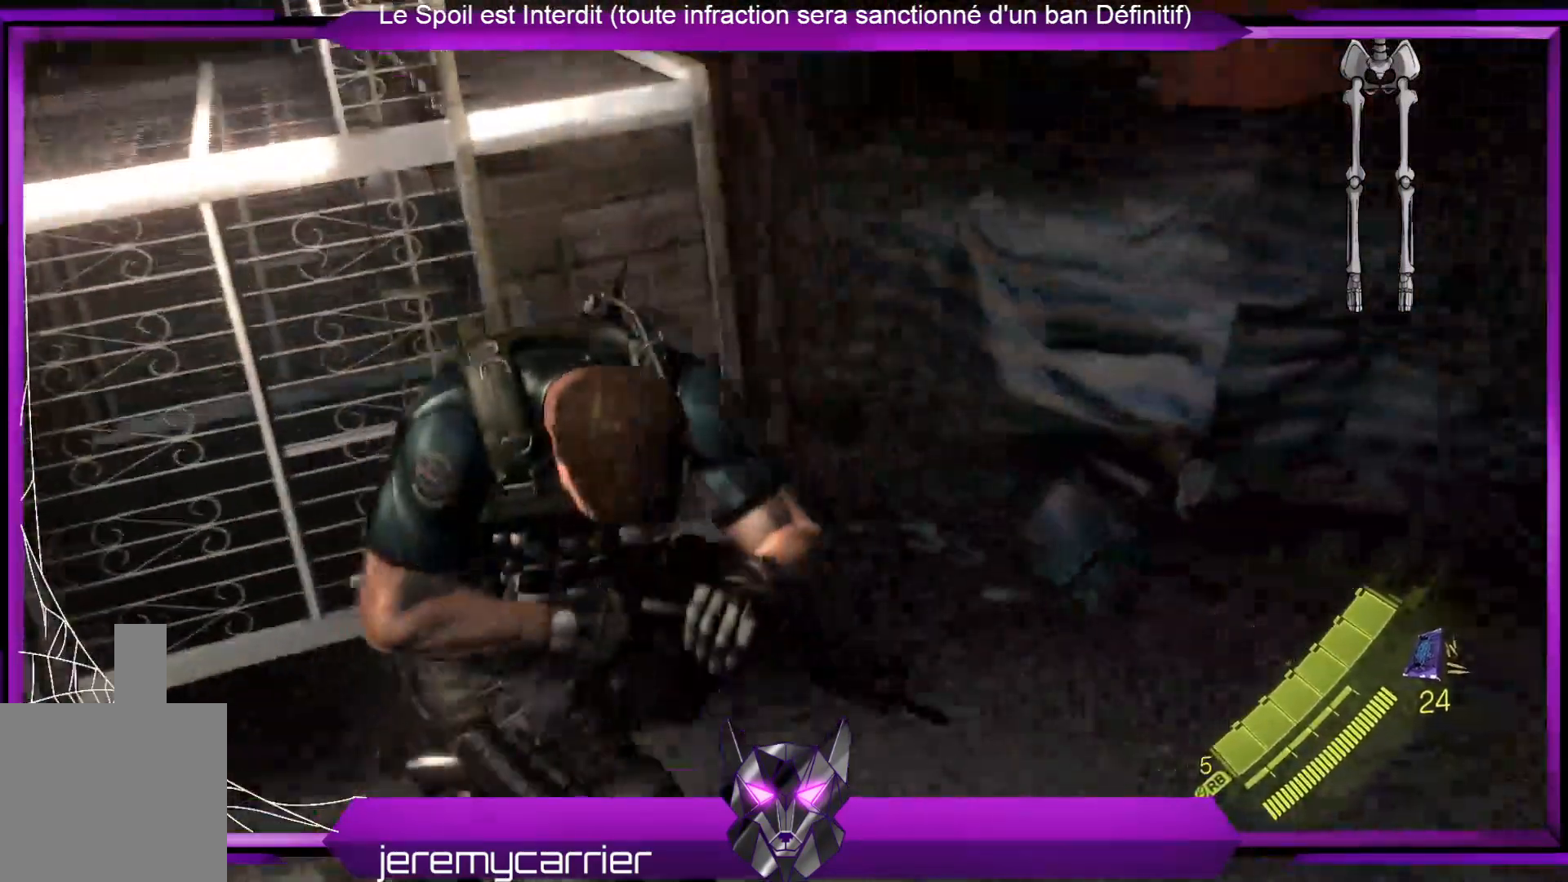
{"buttons": [], "left_stick": "right", "right_stick": "right", "events": [[334, "right_stick", "right"]]}
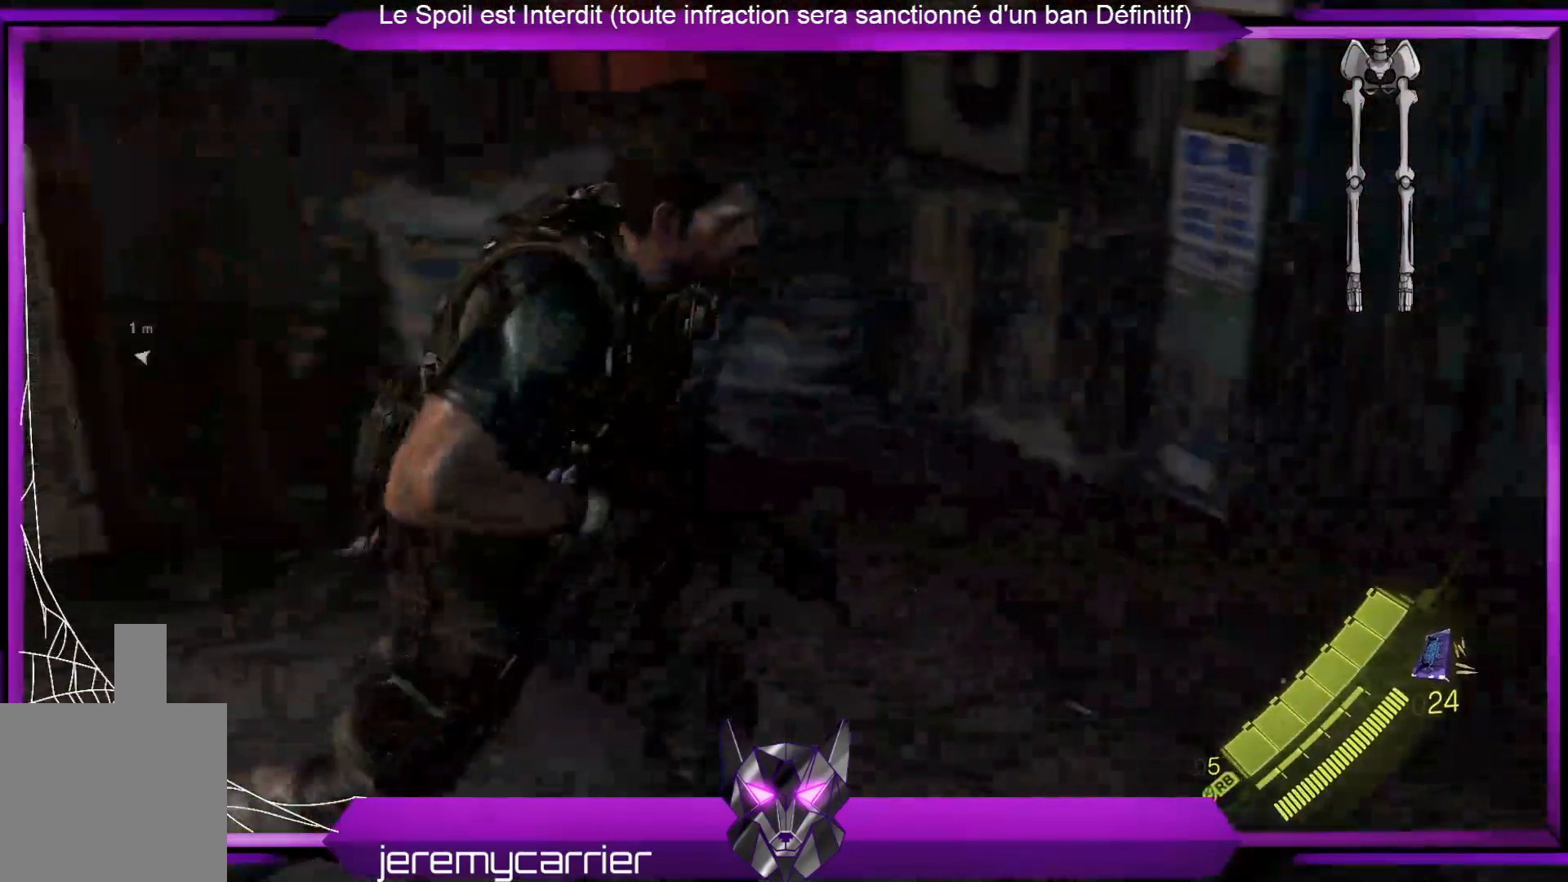
{"buttons": [], "left_stick": "up-right", "right_stick": "center", "events": [[134, "left_stick", "up-right"], [234, "right_stick", "center"]]}
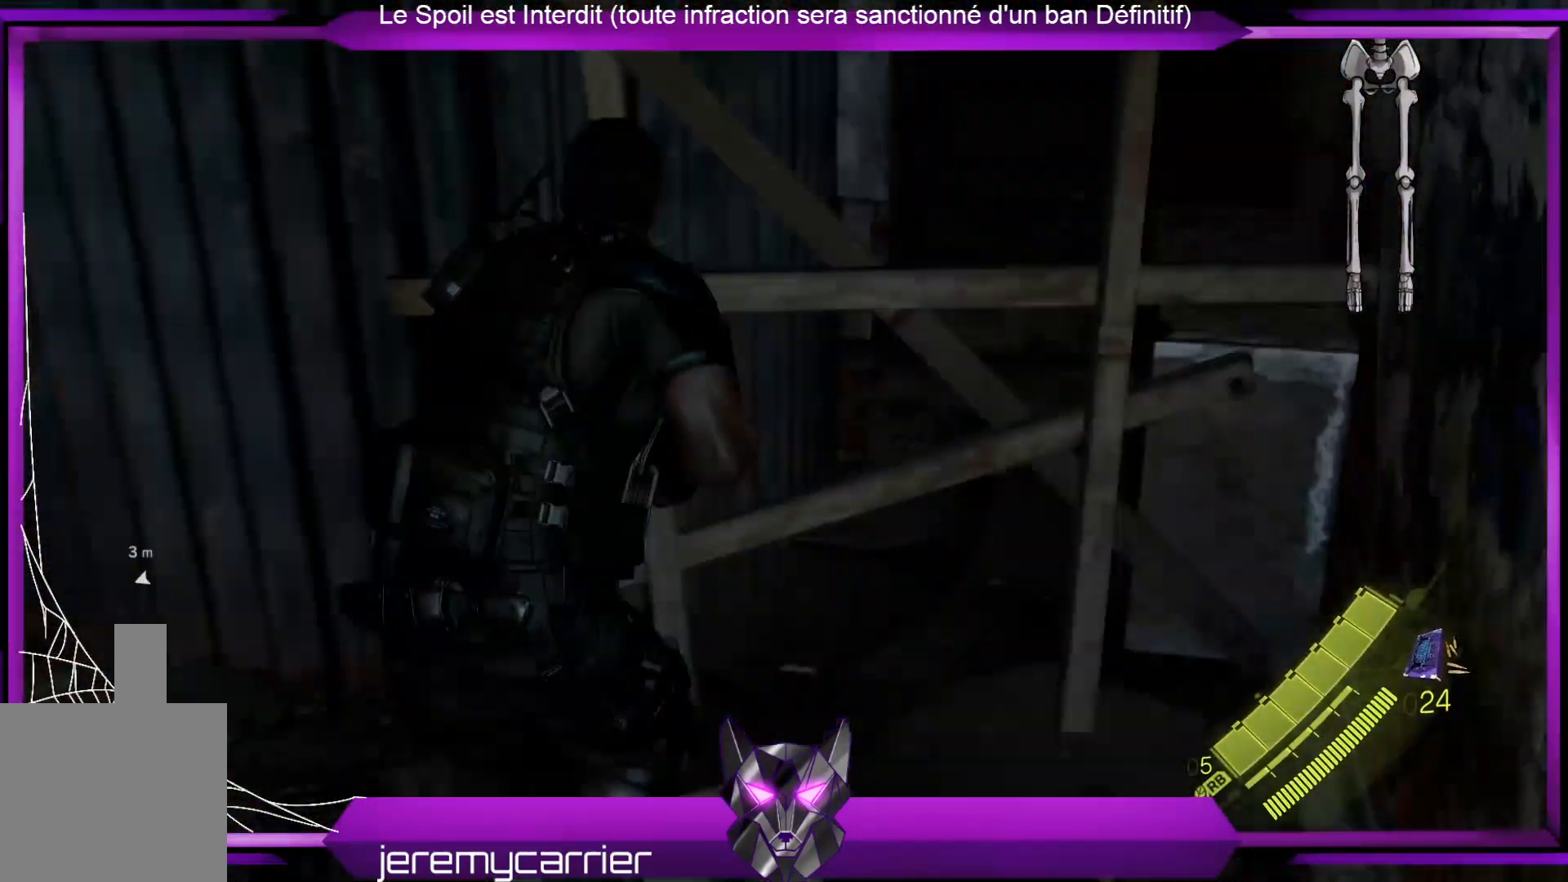
{"buttons": [], "left_stick": "left", "right_stick": "left", "events": [[34, "right_stick", "right"], [234, "left_stick", "left"], [234, "right_stick", "center"], [301, "right_stick", "left"]]}
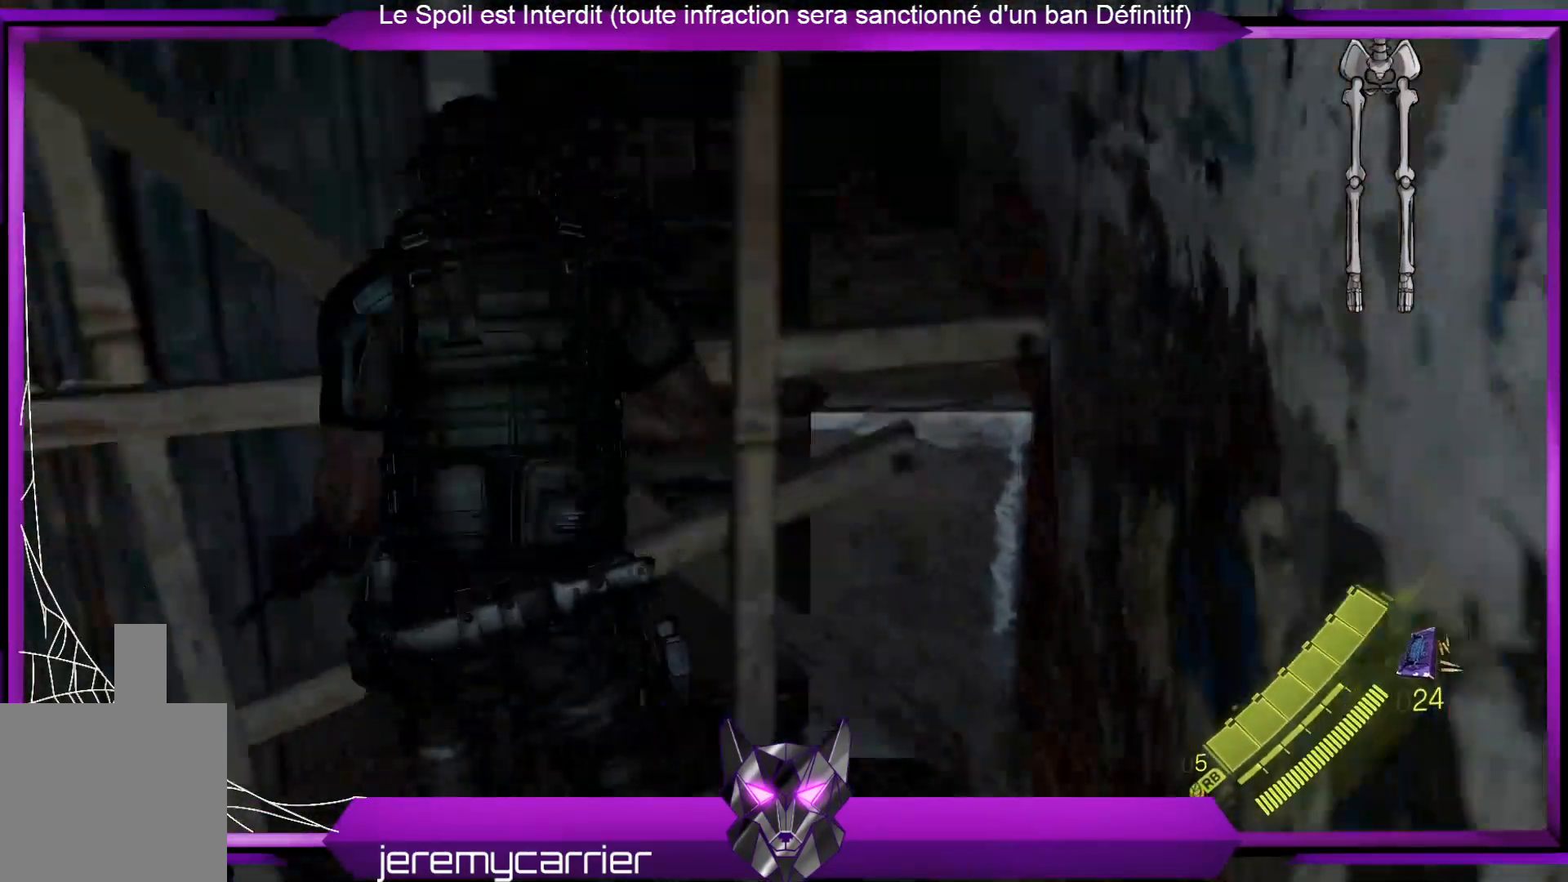
{"buttons": [], "left_stick": "left", "right_stick": "left", "events": []}
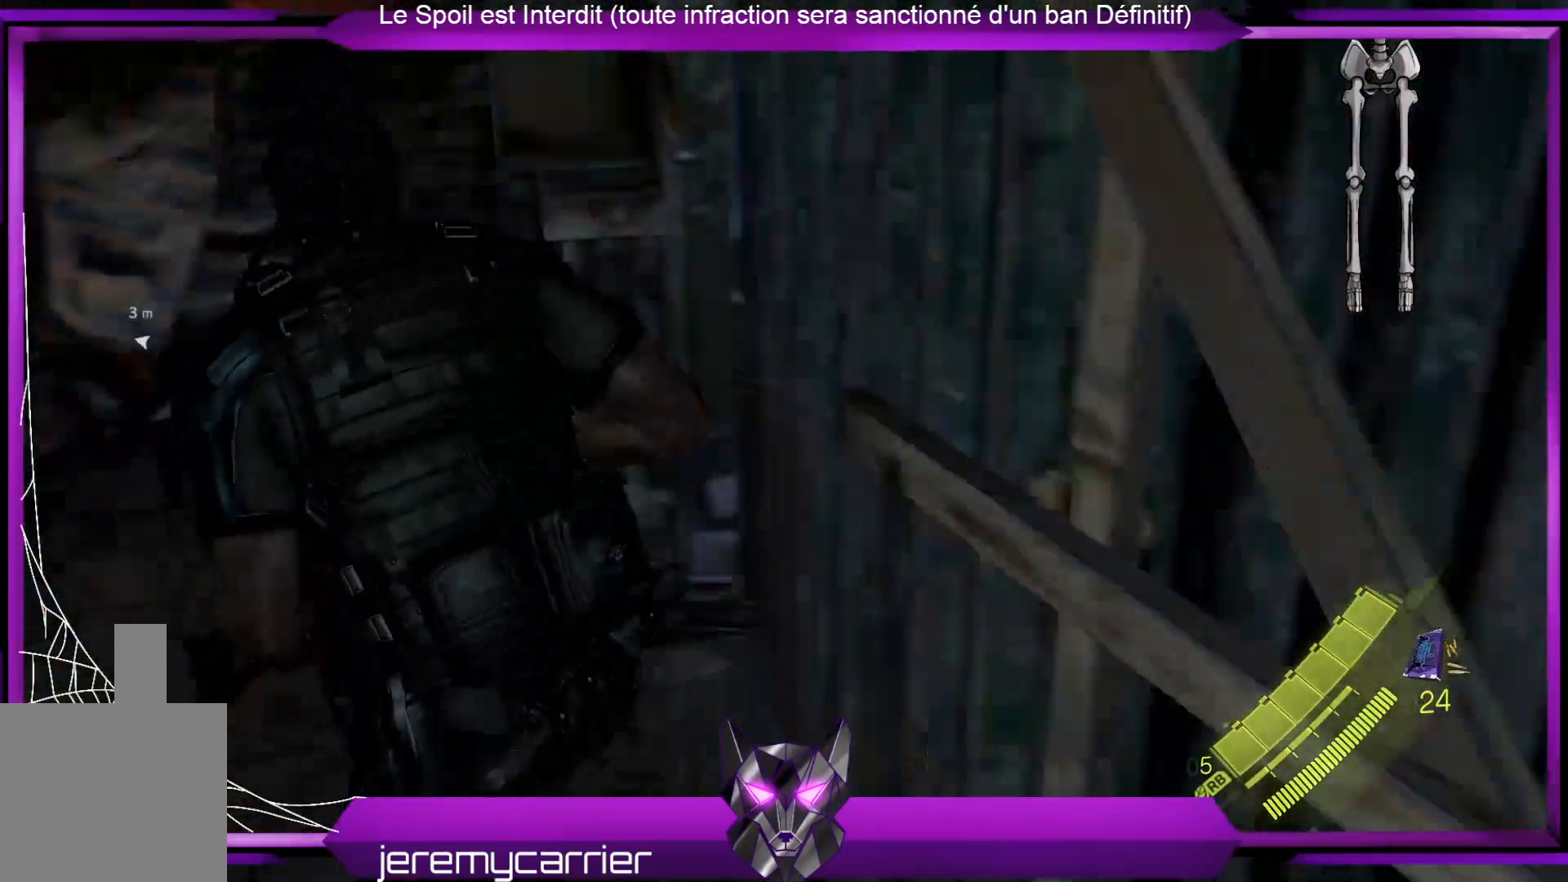
{"buttons": [], "left_stick": "up", "right_stick": "center", "events": [[133, "left_stick", "up-left"], [234, "right_stick", "center"], [401, "left_stick", "up"]]}
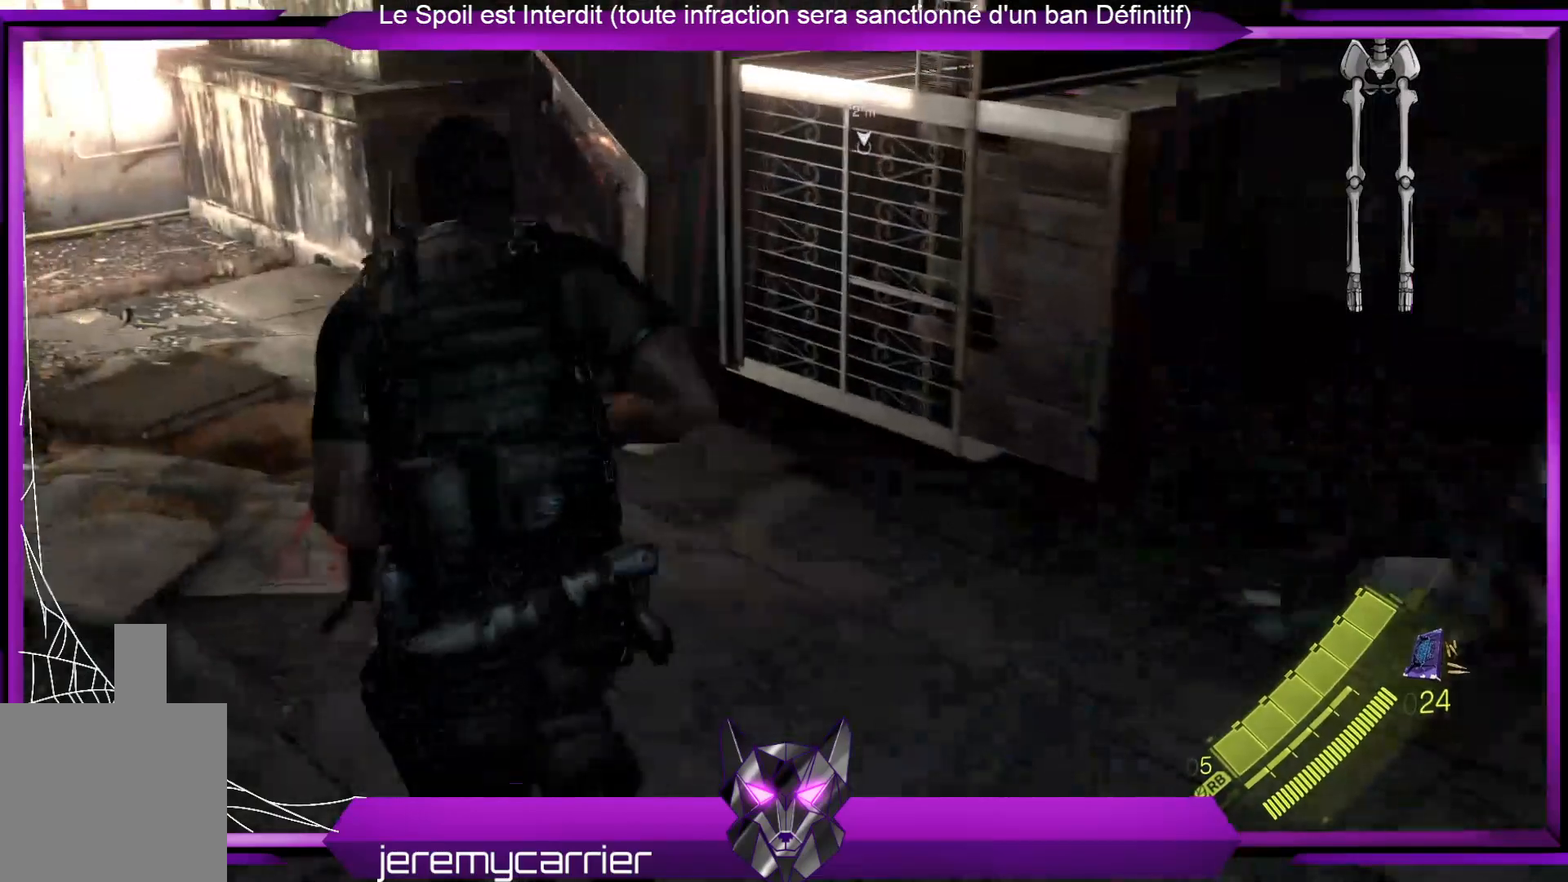
{"buttons": [], "left_stick": "up", "right_stick": "center", "events": [[167, "left_stick", "up-right"], [167, "right_stick", "right"], [367, "right_stick", "center"], [468, "left_stick", "up"]]}
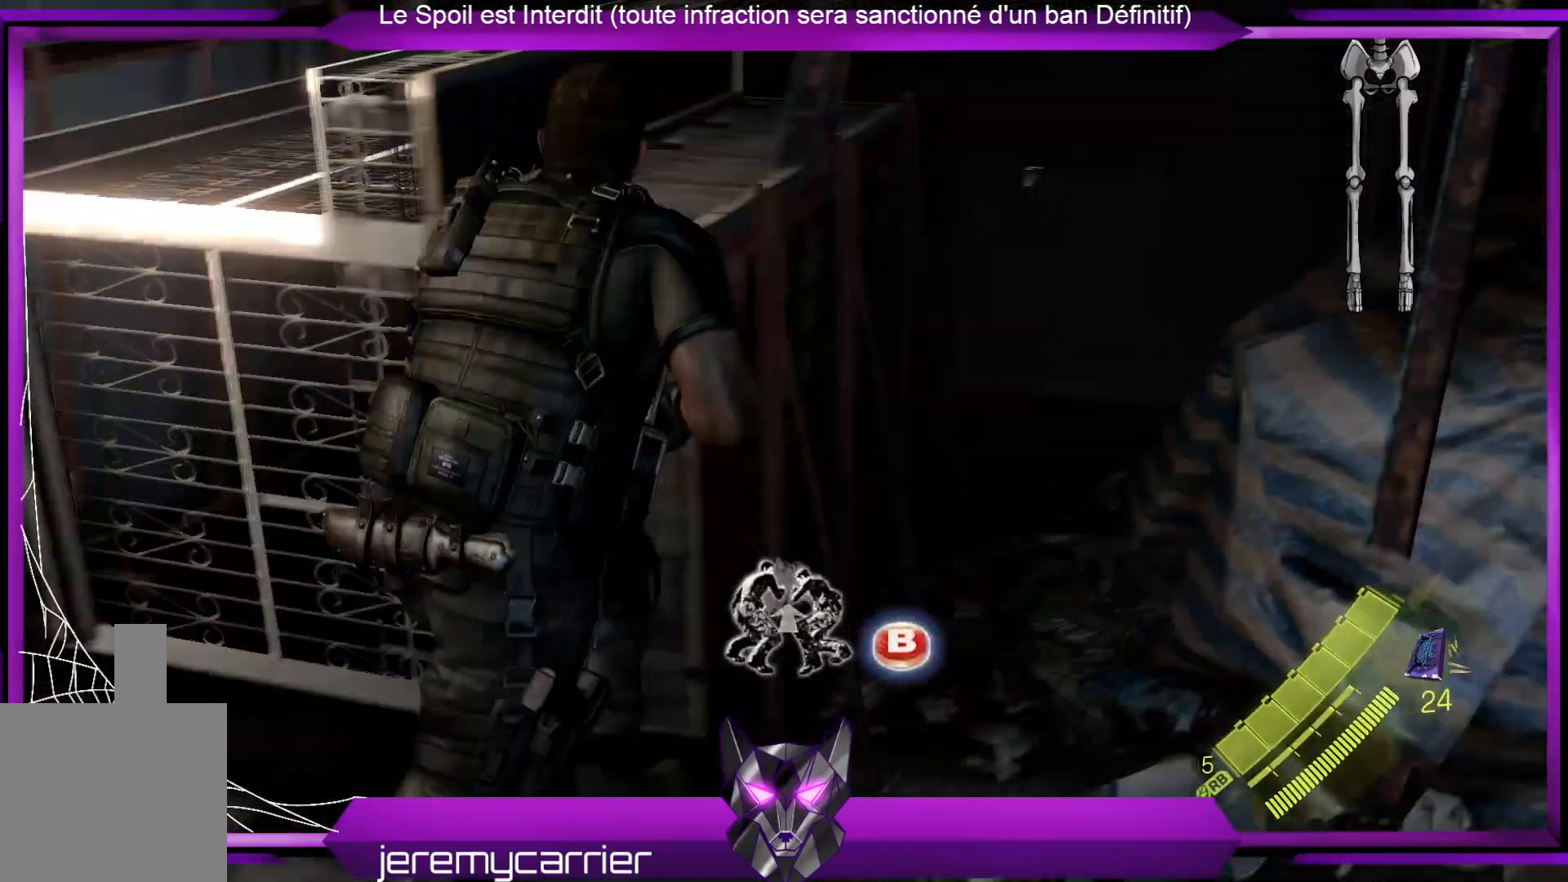
{"buttons": [], "left_stick": "center", "right_stick": "center", "events": [[201, "left_stick", "center"], [267, "B", "down"], [368, "B", "up"]]}